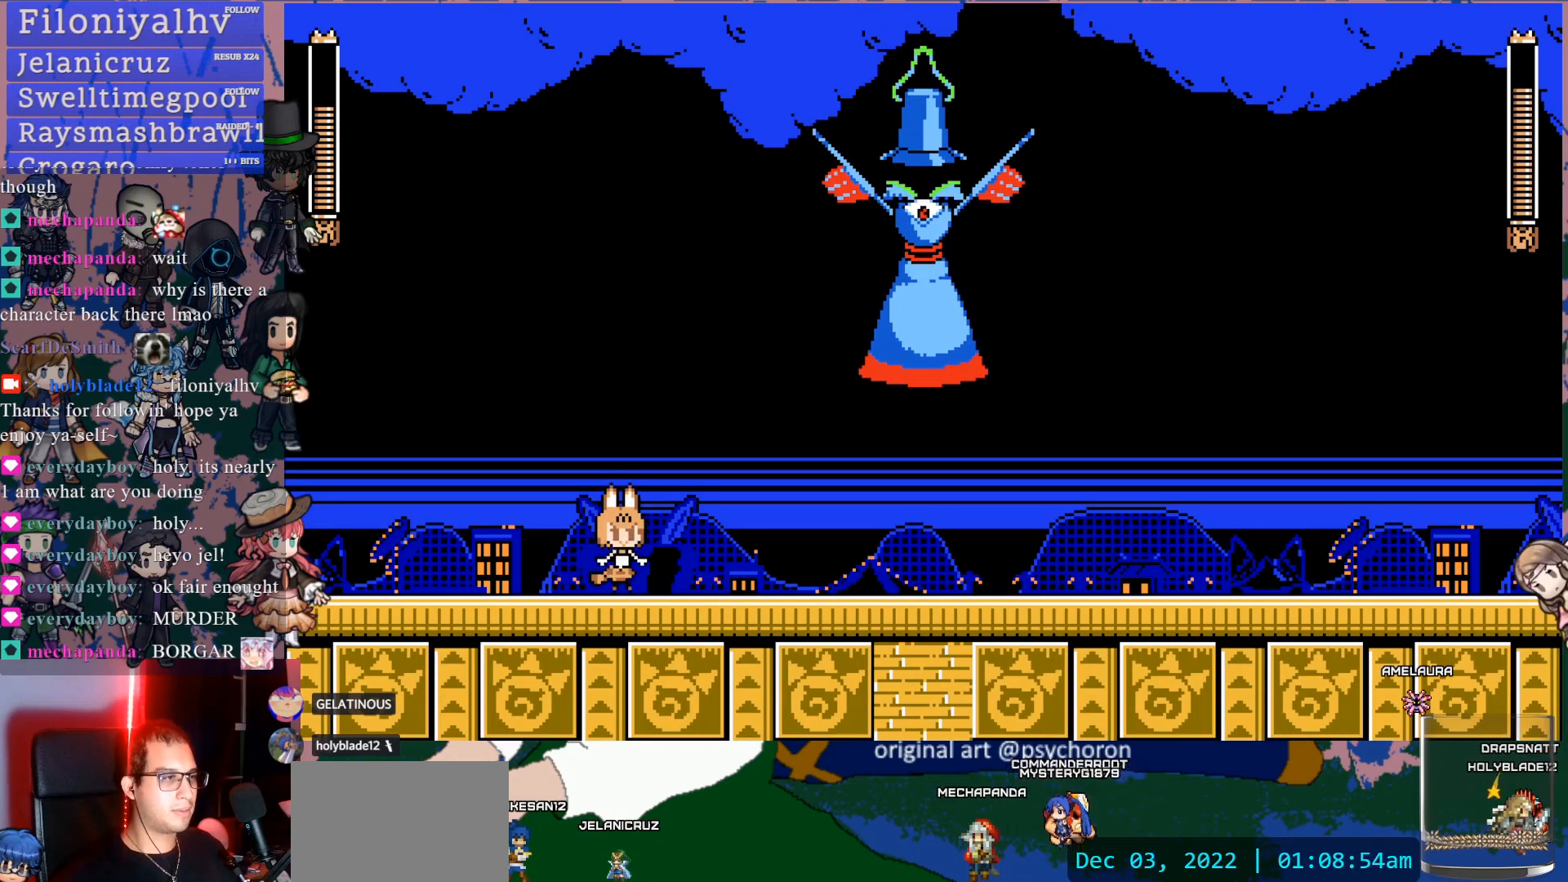
Gameplay with a controller (PlayStation layout); each line is a JSON object with the inputs held at the frame after it (dt_ms = milliseconds from this image to that frame). "events" lists button and stick changes between this image and that frame as [ms after this image, input, new state], when the widget could be followed in between. Not read: L3 R3.
{"dt_ms": 500, "buttons": ["DPAD_RIGHT"], "left_stick": "center", "right_stick": "center", "events": [[433, "DPAD_RIGHT", "down"]]}
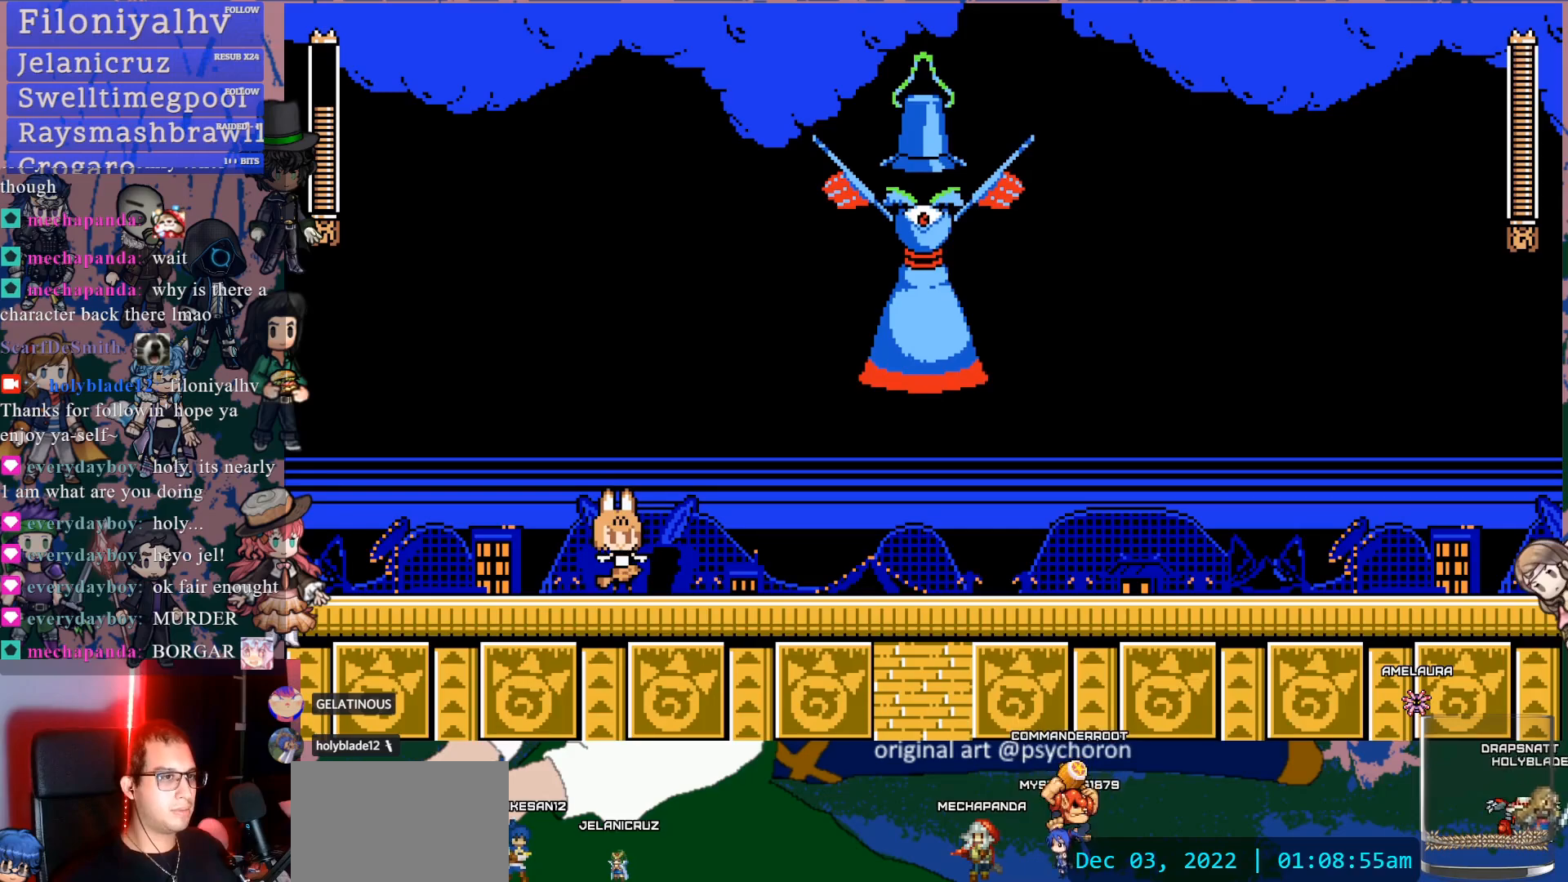
{"dt_ms": 500, "buttons": ["R2", "DPAD_RIGHT"], "left_stick": "center", "right_stick": "center", "events": [[183, "R1", "down"], [283, "R1", "up"], [467, "R2", "down"]]}
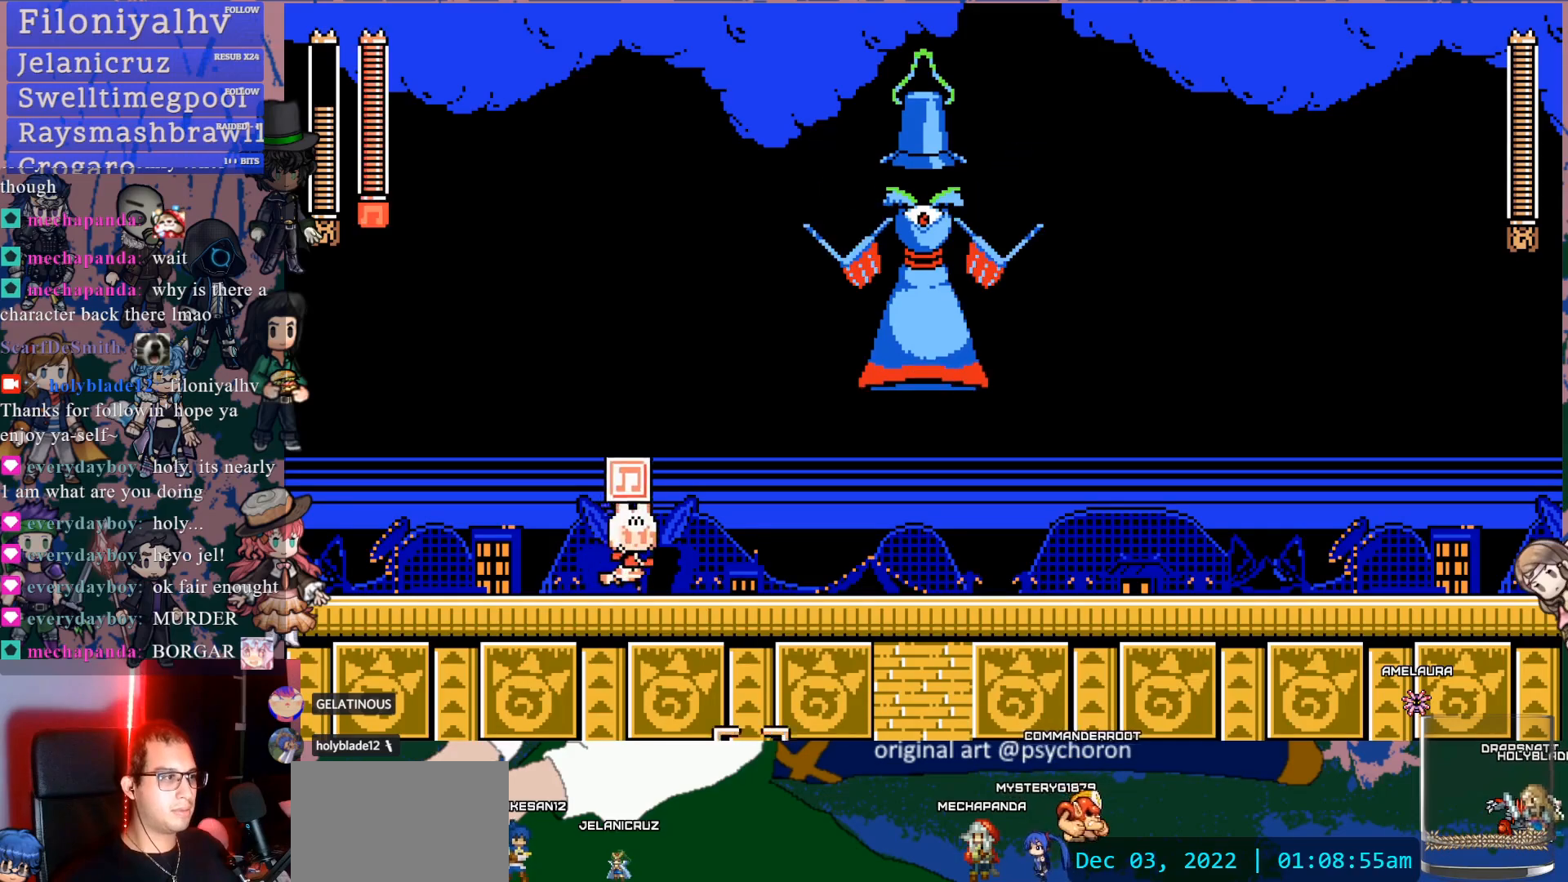
{"dt_ms": 500, "buttons": ["DPAD_RIGHT"], "left_stick": "center", "right_stick": "center", "events": [[100, "R2", "up"], [200, "R2", "down"], [317, "R2", "up"]]}
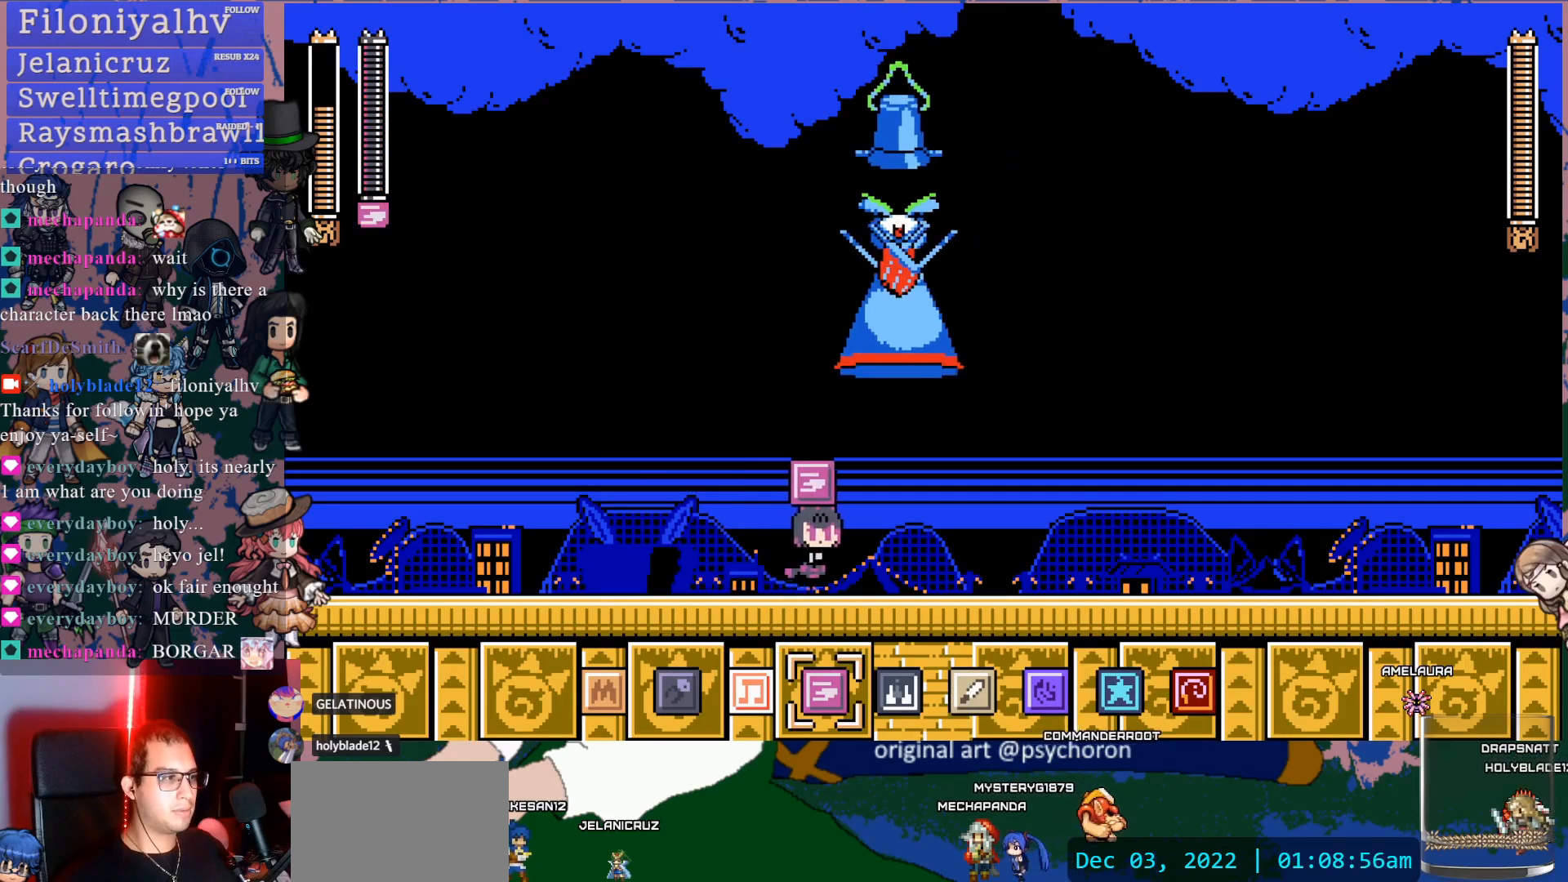
{"dt_ms": 500, "buttons": ["DPAD_RIGHT"], "left_stick": "center", "right_stick": "center", "events": [[150, "L2", "down"], [167, "L1", "down"], [300, "L1", "up"], [317, "L2", "up"]]}
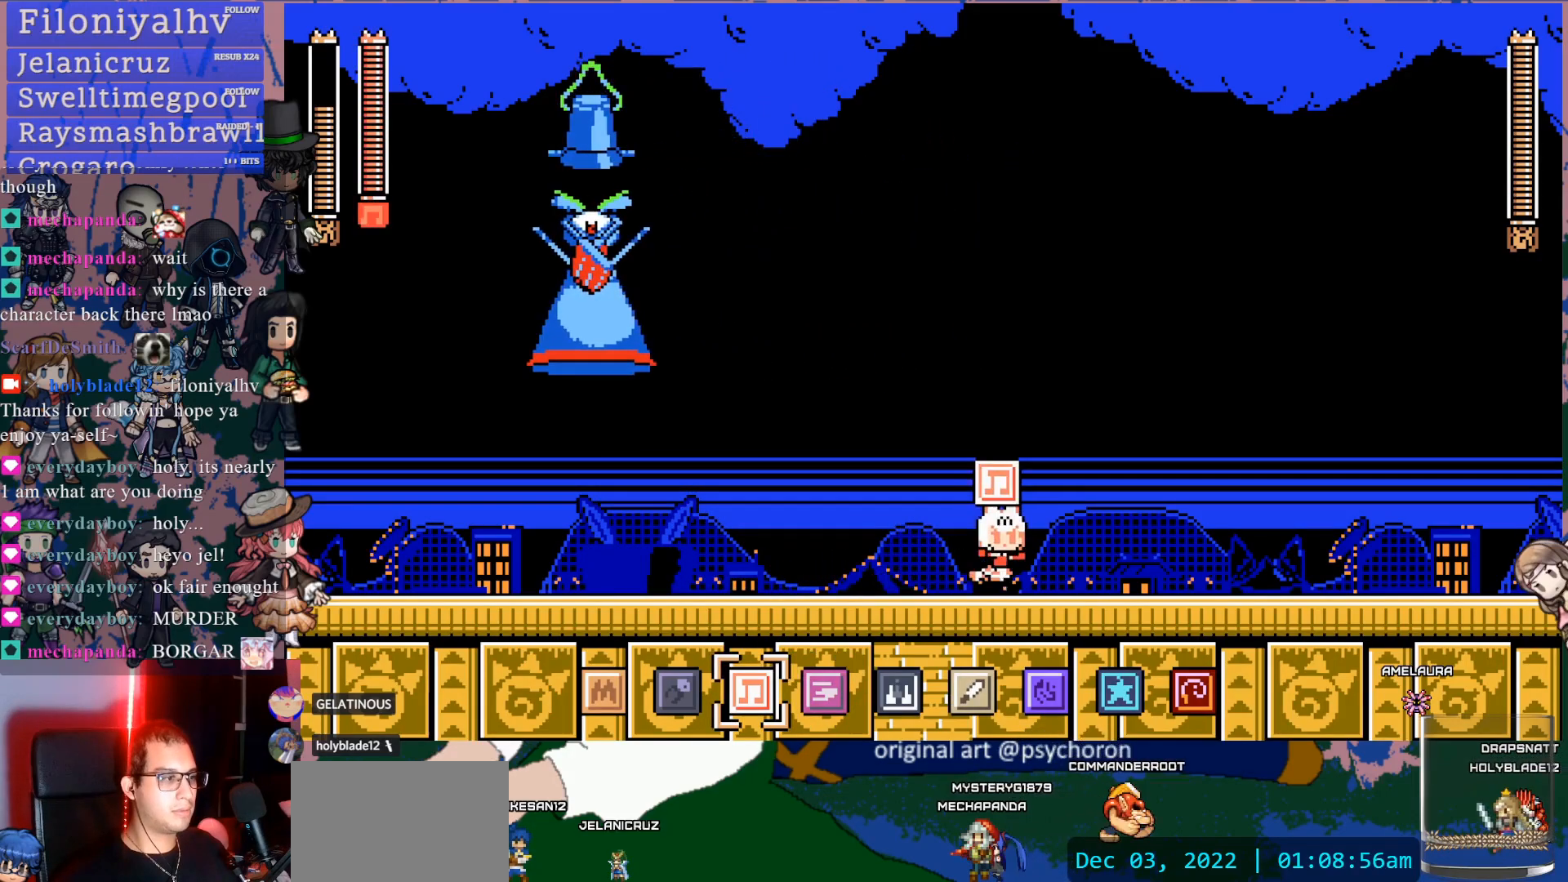
{"dt_ms": 500, "buttons": ["DPAD_LEFT"], "left_stick": "center", "right_stick": "center", "events": [[50, "R2", "down"], [167, "R2", "up"], [250, "R2", "down"], [317, "DPAD_RIGHT", "up"], [367, "R2", "up"], [450, "DPAD_LEFT", "down"]]}
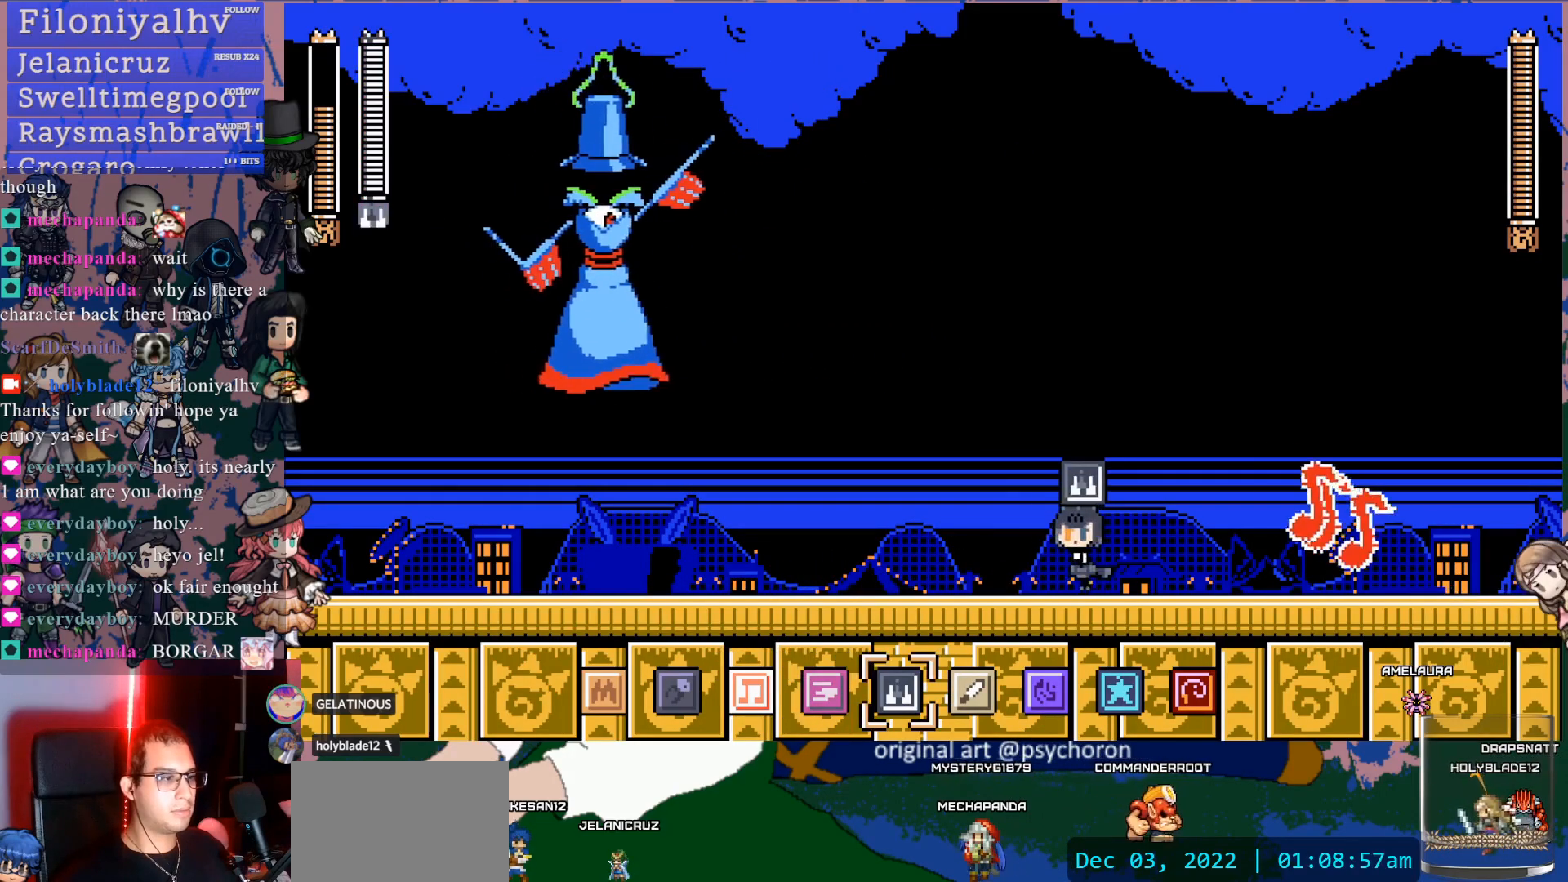
{"dt_ms": 500, "buttons": ["R2", "DPAD_RIGHT"], "left_stick": "center", "right_stick": "center", "events": [[367, "R2", "down"], [450, "DPAD_LEFT", "up"], [483, "DPAD_RIGHT", "down"]]}
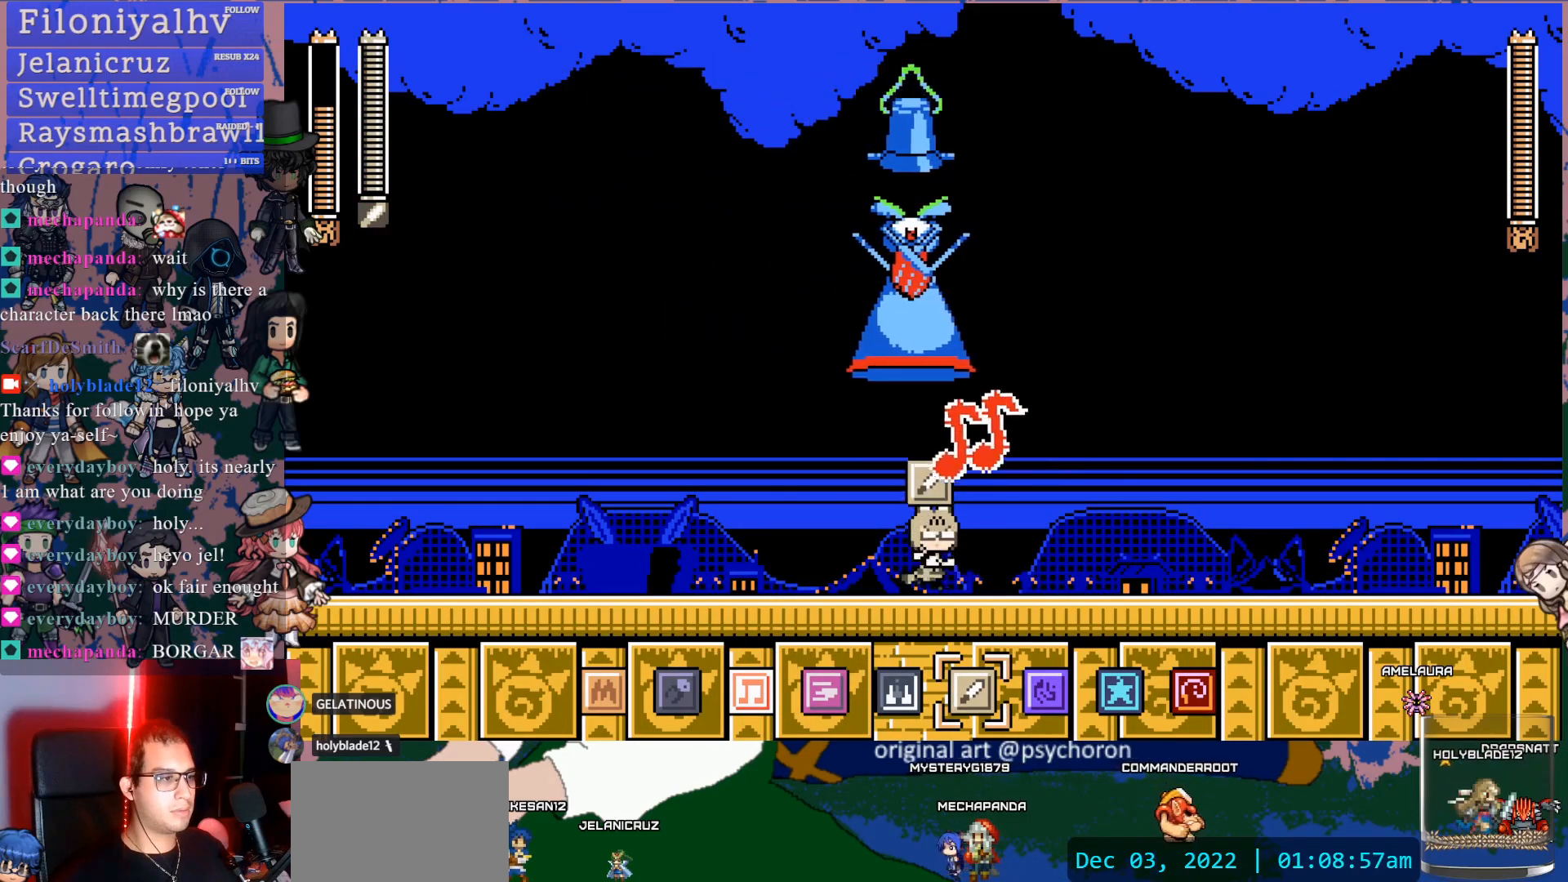
{"dt_ms": 500, "buttons": ["CROSS", "DPAD_LEFT"], "left_stick": "center", "right_stick": "center", "events": [[33, "R2", "up"], [367, "DPAD_RIGHT", "up"], [433, "DPAD_LEFT", "down"], [500, "CROSS", "down"]]}
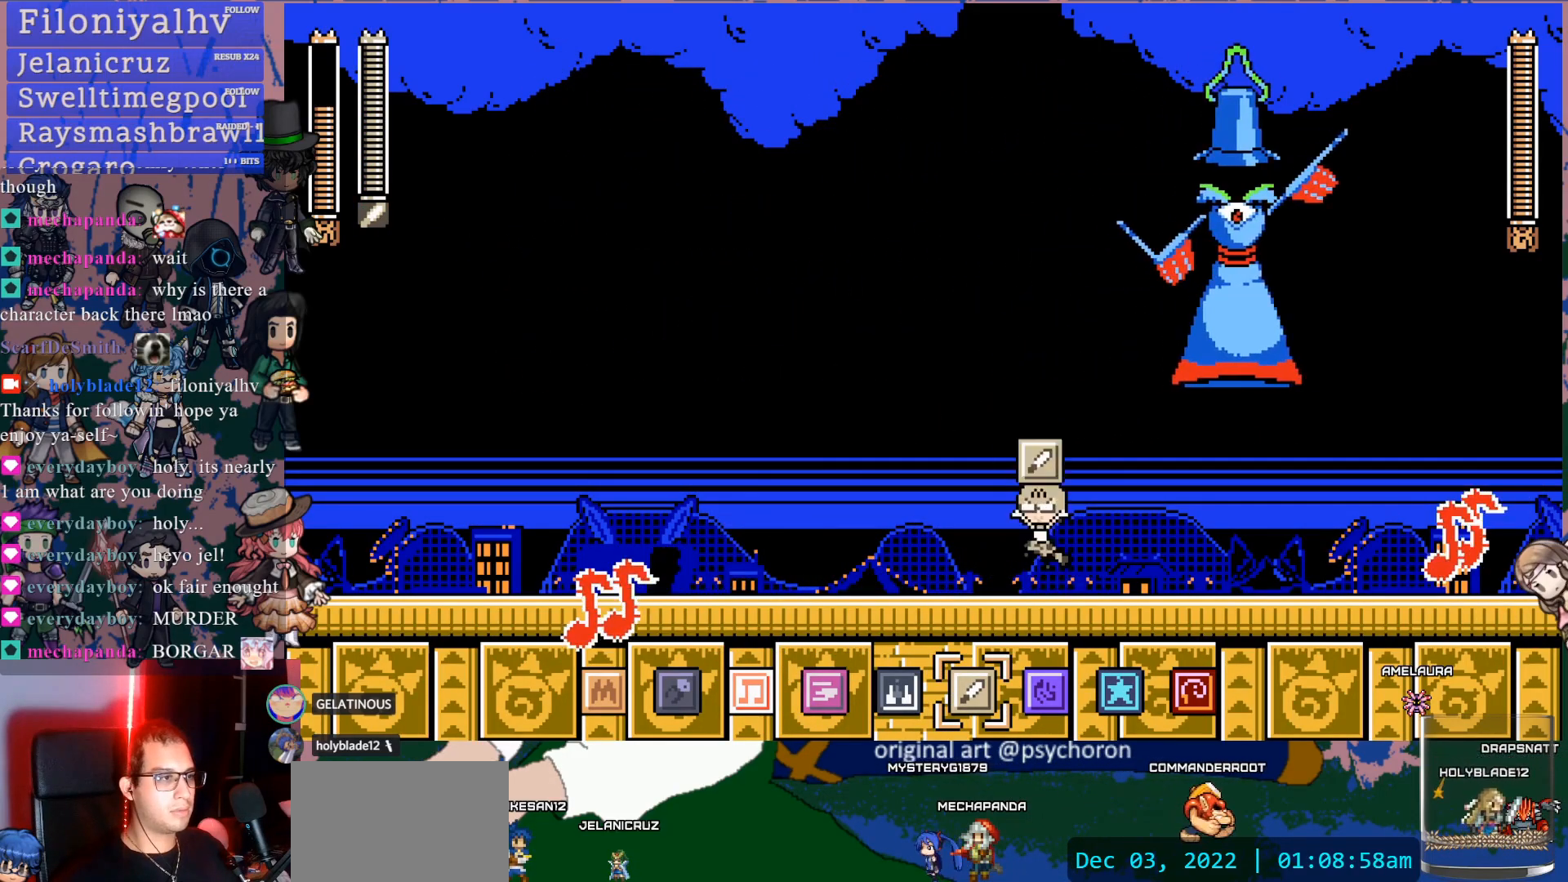
{"dt_ms": 500, "buttons": ["DPAD_LEFT"], "left_stick": "center", "right_stick": "center", "events": [[67, "DPAD_LEFT", "up"], [100, "DPAD_RIGHT", "down"], [267, "SQUARE", "down"], [333, "CROSS", "up"], [333, "DPAD_RIGHT", "up"], [383, "SQUARE", "up"], [417, "DPAD_LEFT", "down"]]}
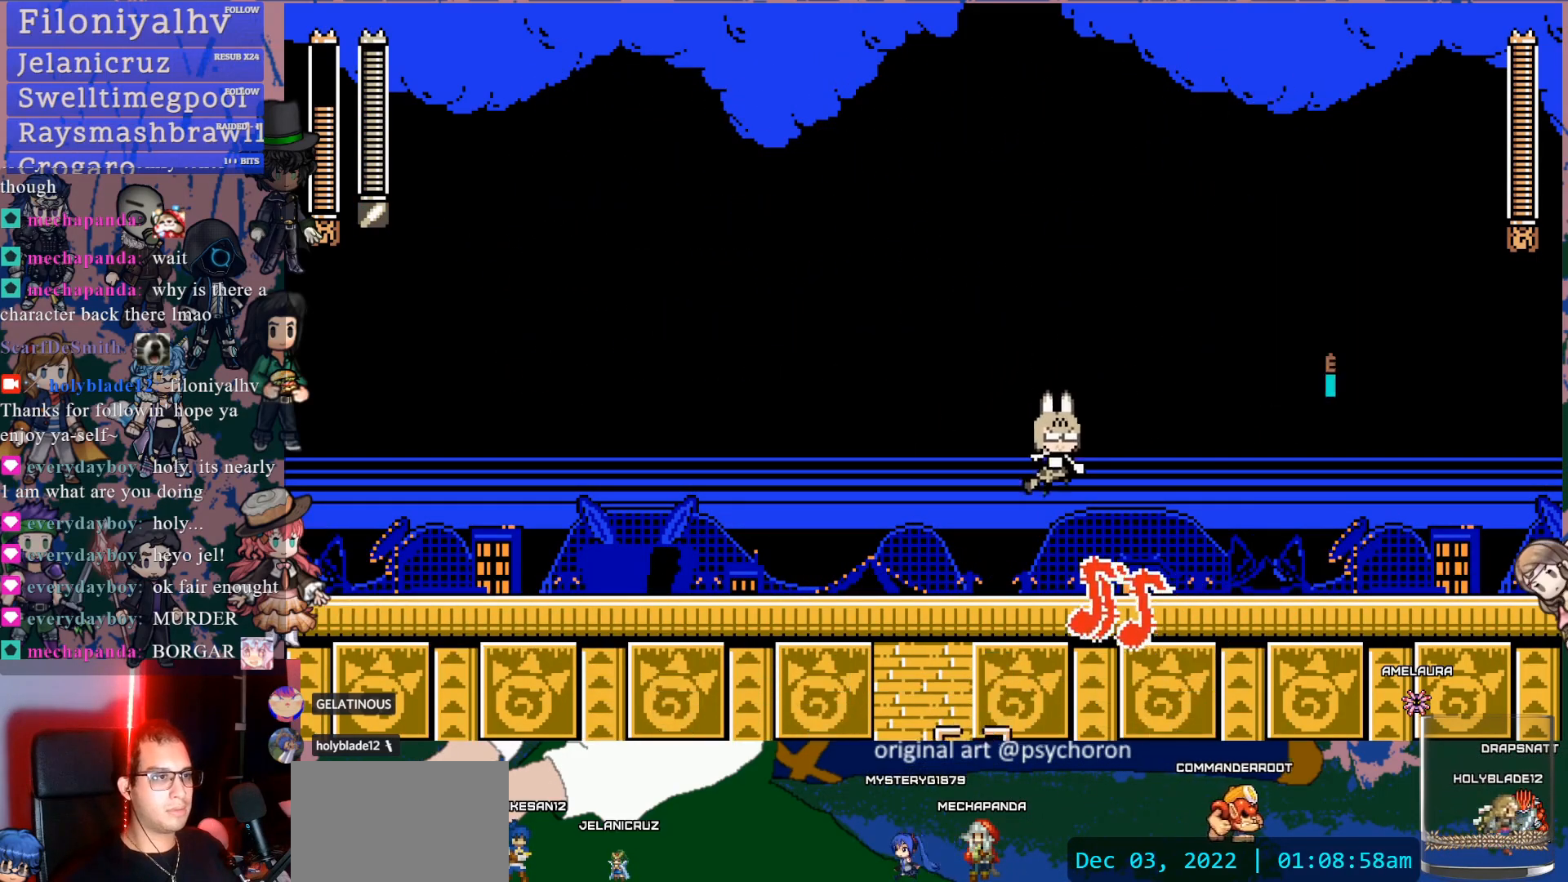
{"dt_ms": 500, "buttons": [], "left_stick": "center", "right_stick": "center", "events": [[417, "DPAD_LEFT", "up"]]}
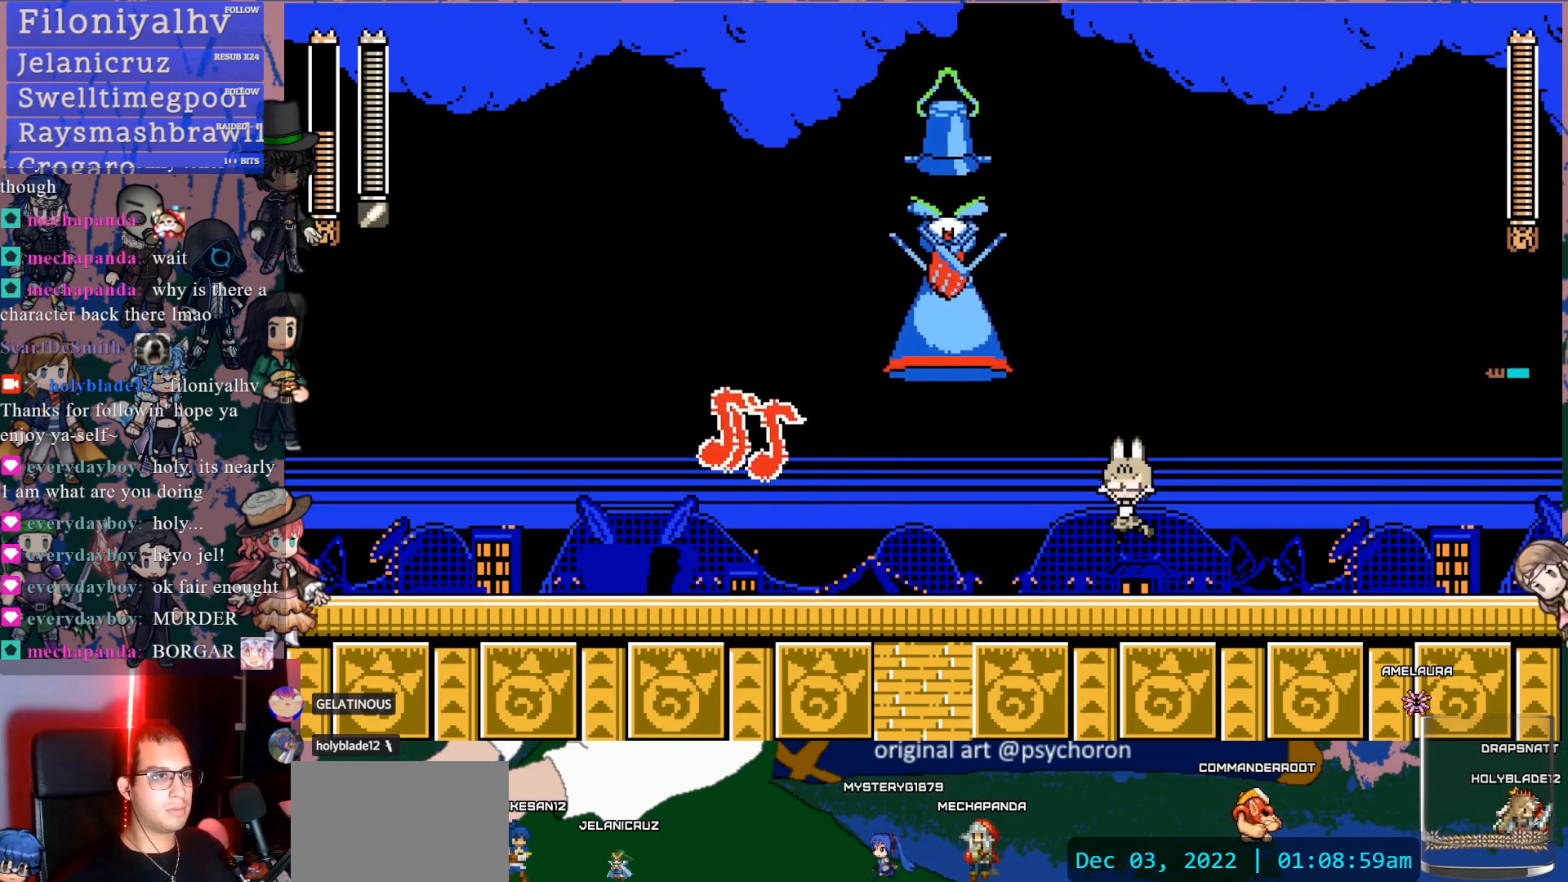
{"dt_ms": 500, "buttons": ["DPAD_LEFT"], "left_stick": "center", "right_stick": "center", "events": [[83, "DPAD_LEFT", "down"], [200, "R2", "down"], [350, "R2", "up"]]}
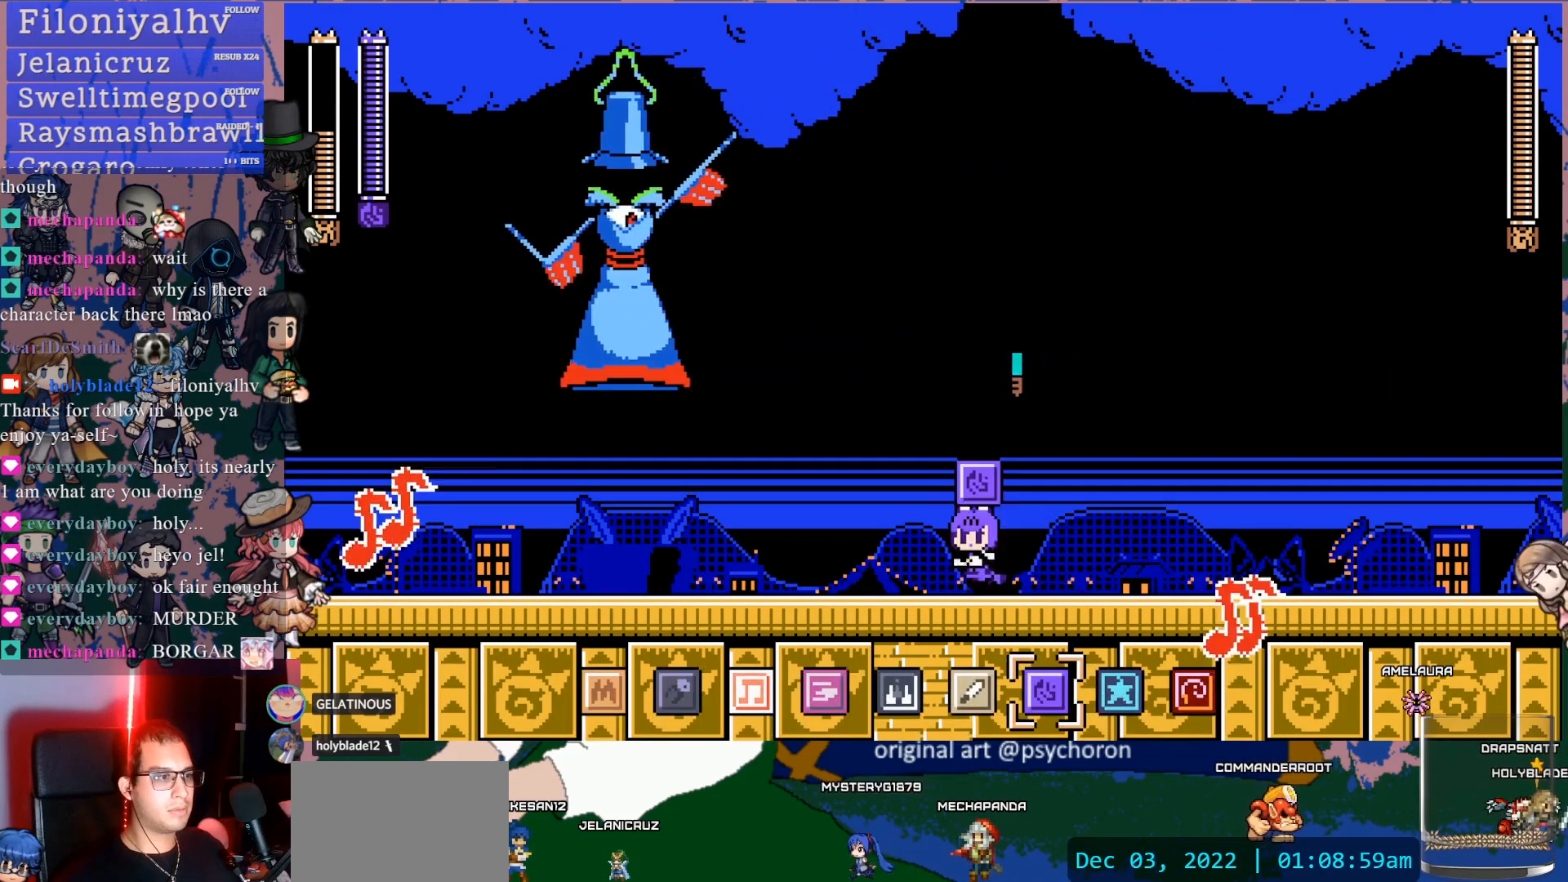
{"dt_ms": 500, "buttons": ["DPAD_RIGHT"], "left_stick": "center", "right_stick": "center", "events": [[117, "CROSS", "down"], [117, "DPAD_LEFT", "up"], [167, "DPAD_RIGHT", "down"], [433, "CROSS", "up"]]}
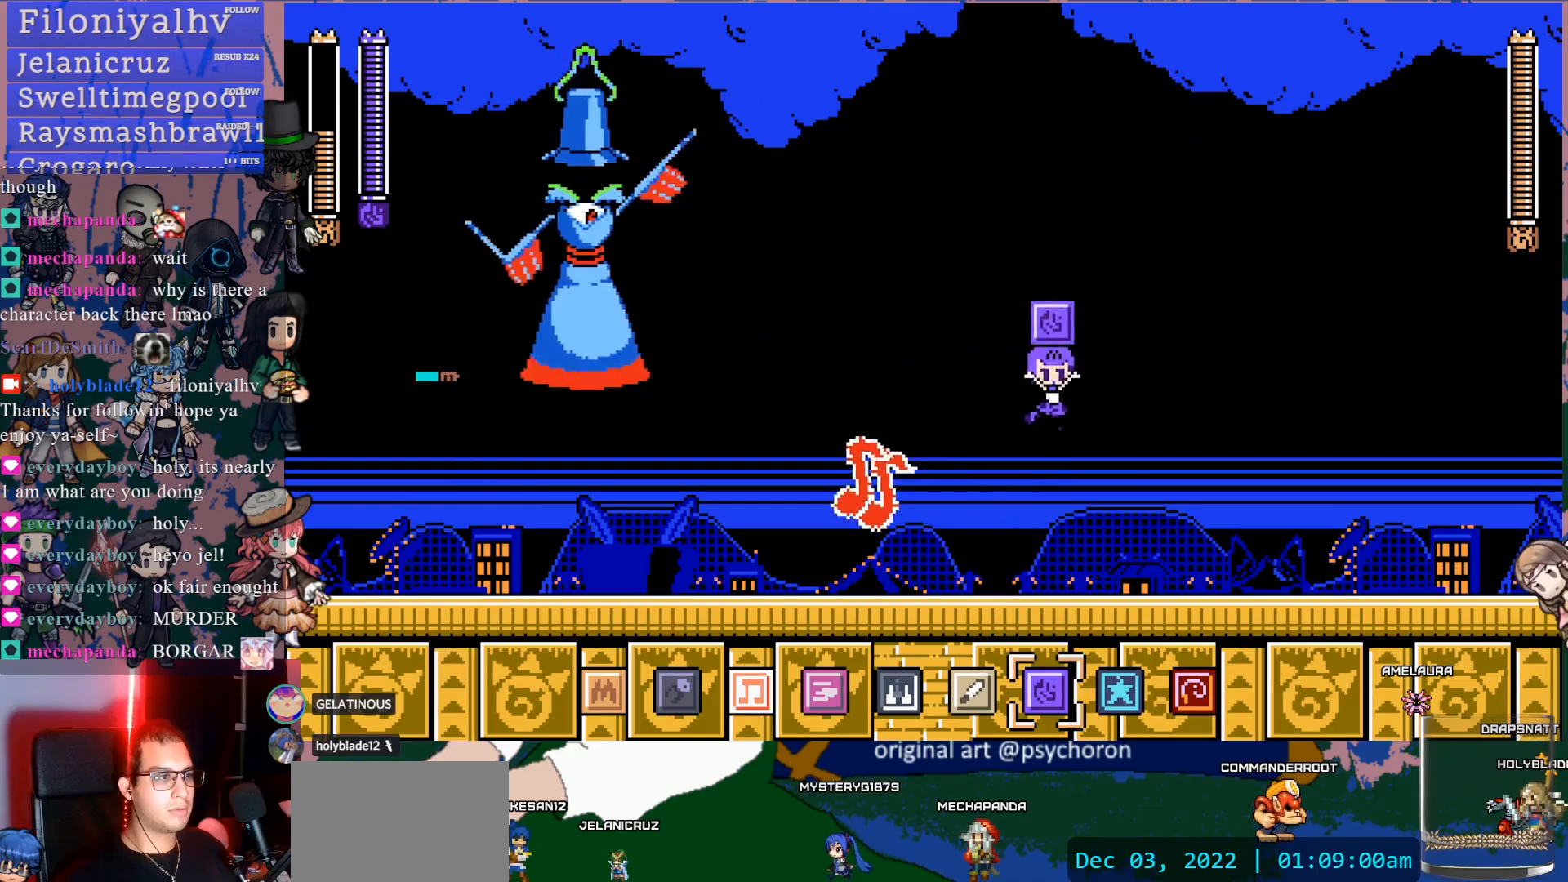
{"dt_ms": 500, "buttons": ["CROSS", "SQUARE", "DPAD_LEFT"], "left_stick": "center", "right_stick": "center", "events": [[17, "DPAD_RIGHT", "up"], [117, "DPAD_LEFT", "down"], [250, "CROSS", "down"], [500, "SQUARE", "down"]]}
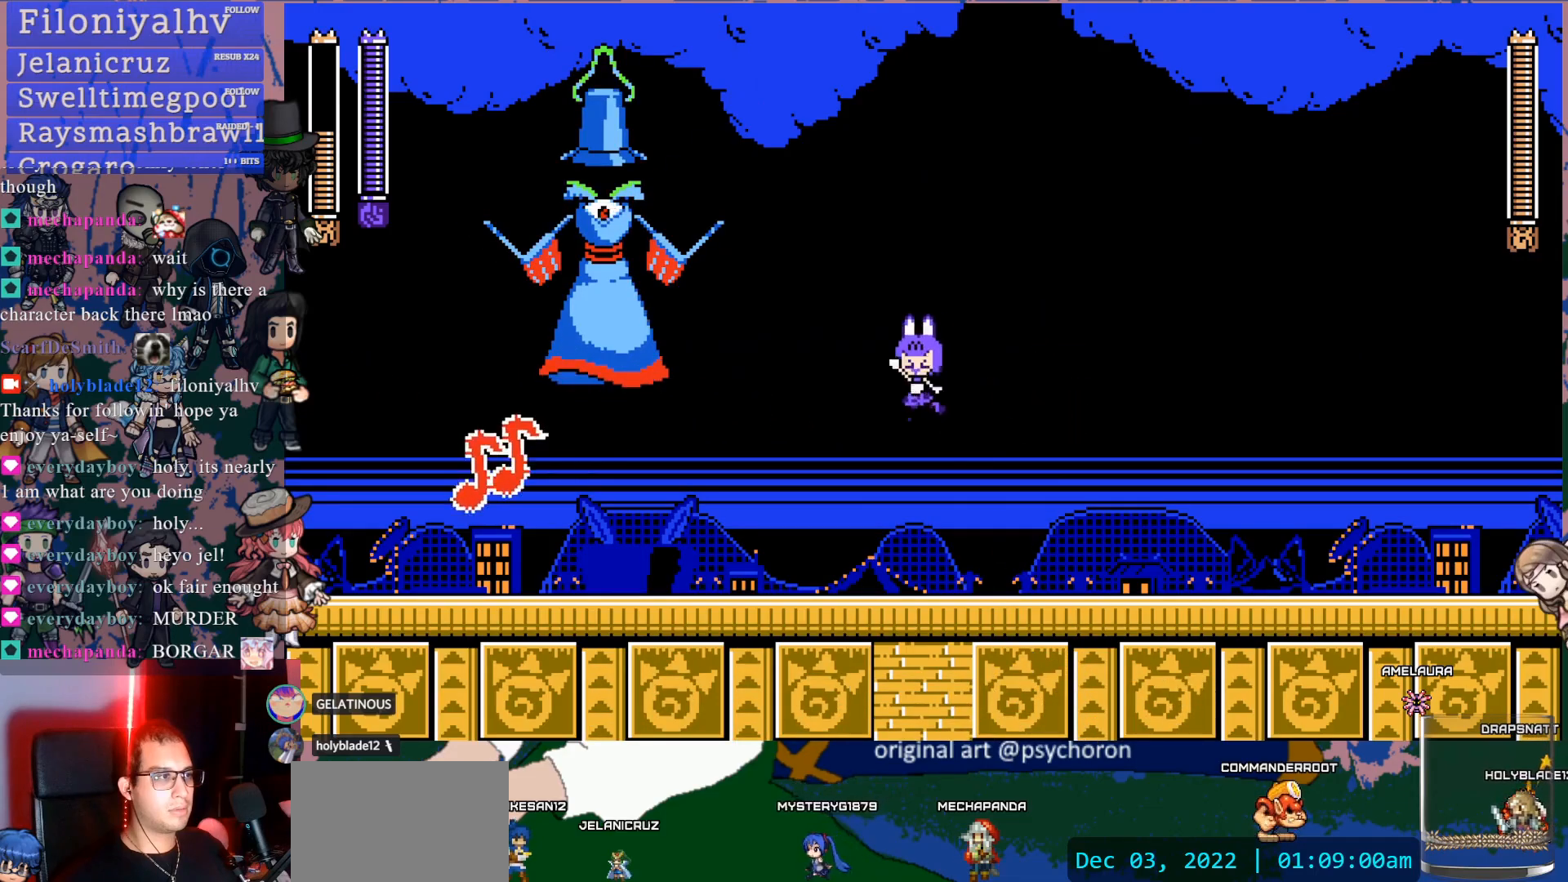
{"dt_ms": 500, "buttons": ["DPAD_RIGHT"], "left_stick": "center", "right_stick": "center", "events": [[100, "CROSS", "up"], [150, "SQUARE", "up"], [200, "DPAD_LEFT", "up"], [300, "DPAD_RIGHT", "down"]]}
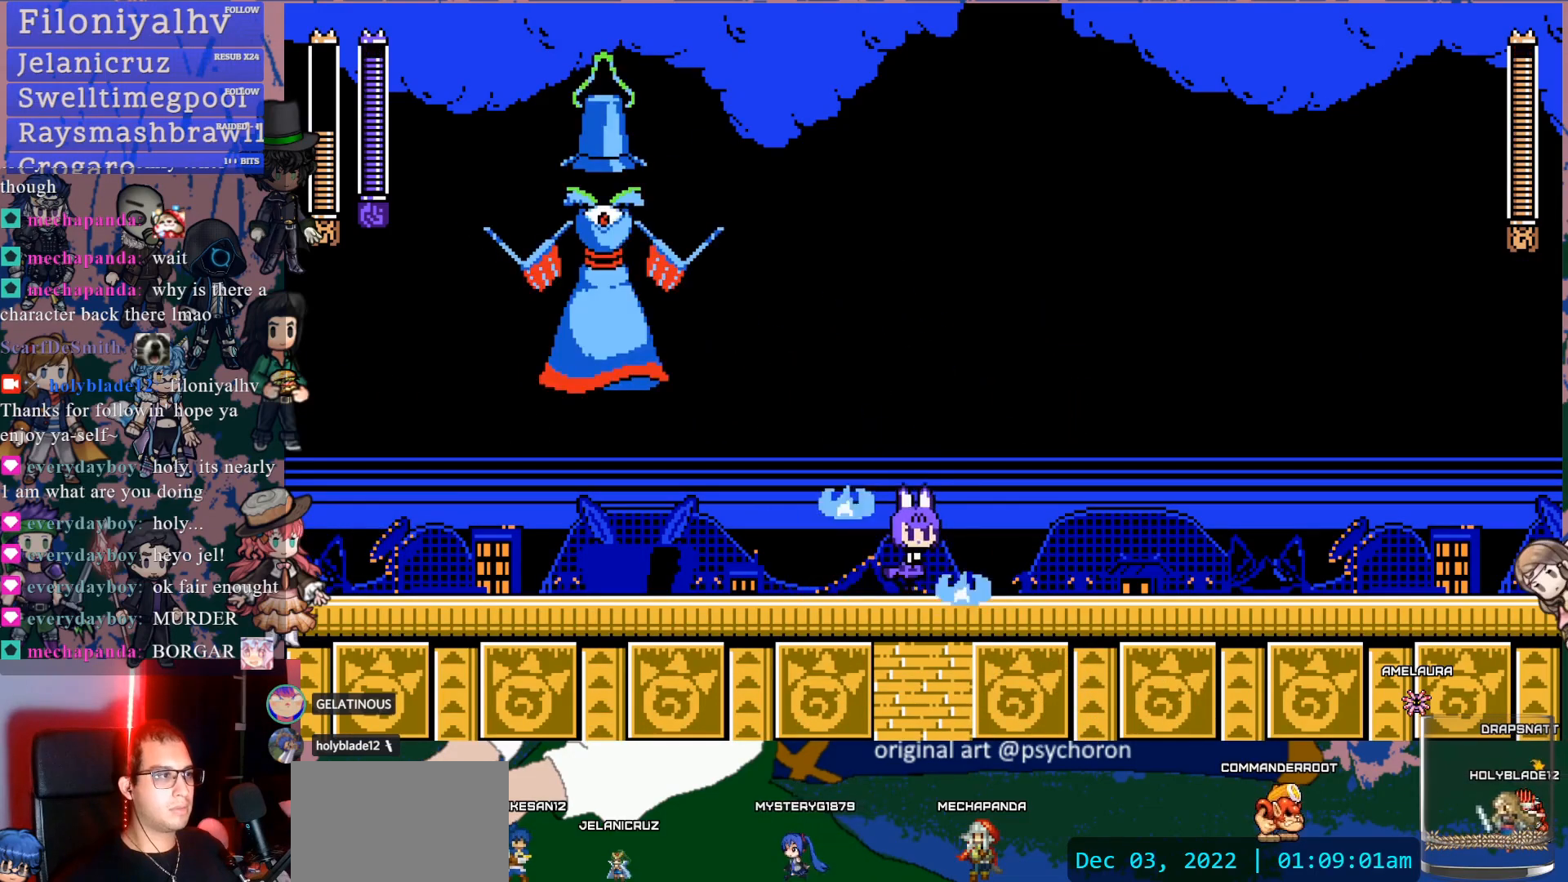
{"dt_ms": 500, "buttons": ["SQUARE"], "left_stick": "center", "right_stick": "center", "events": [[267, "DPAD_RIGHT", "up"], [283, "CROSS", "down"], [383, "DPAD_LEFT", "down"], [433, "SQUARE", "down"], [483, "DPAD_LEFT", "up"], [500, "CROSS", "up"]]}
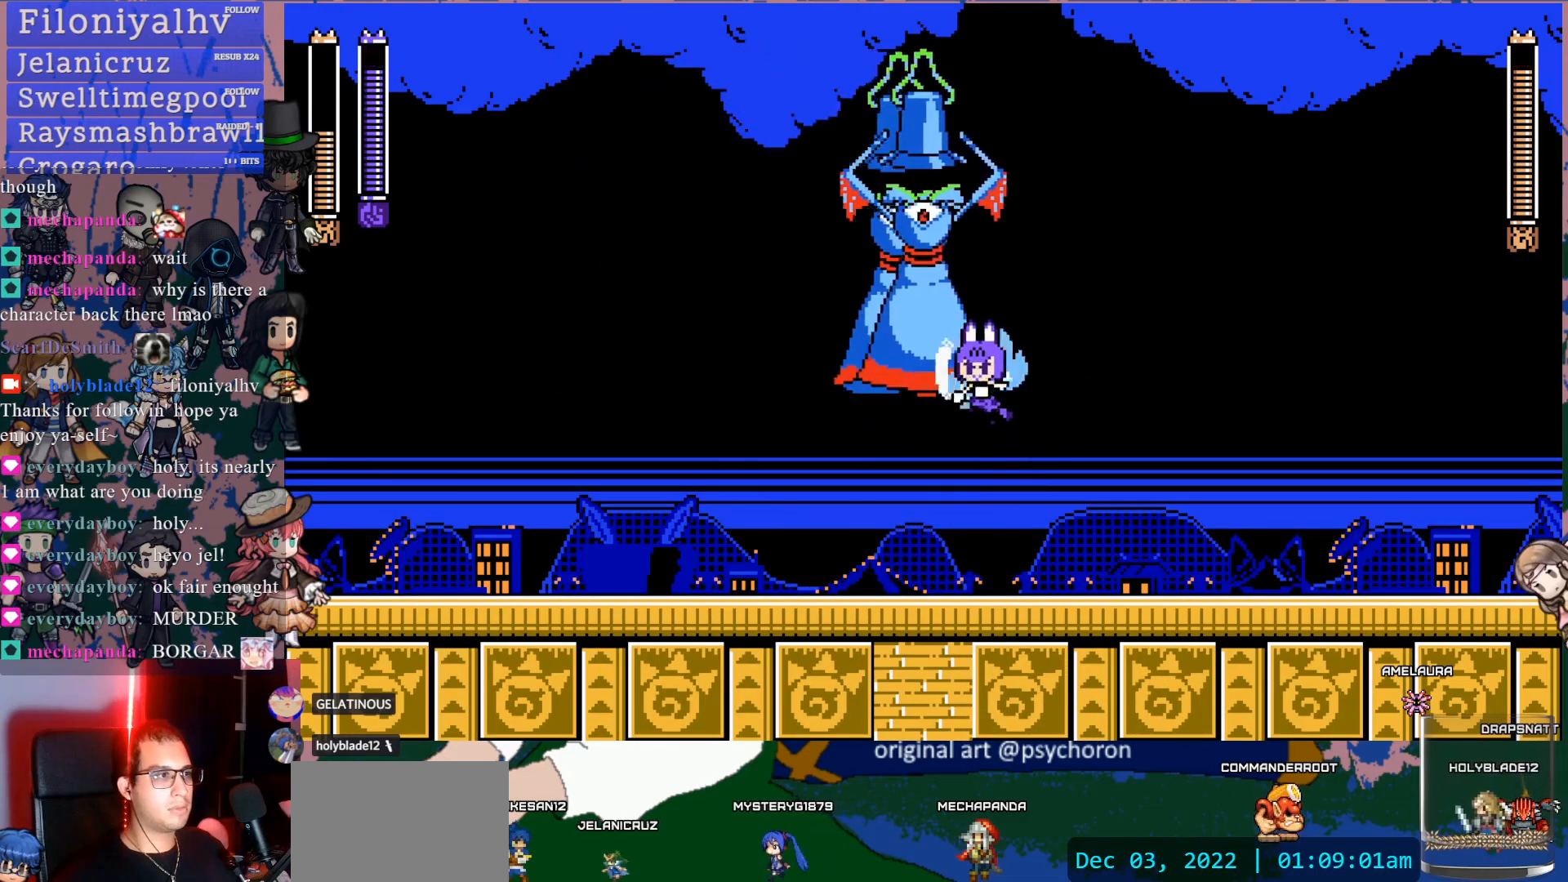
{"dt_ms": 500, "buttons": ["DPAD_RIGHT"], "left_stick": "center", "right_stick": "center", "events": [[33, "DPAD_RIGHT", "down"], [50, "SQUARE", "up"], [367, "DPAD_RIGHT", "up"], [467, "DPAD_RIGHT", "down"]]}
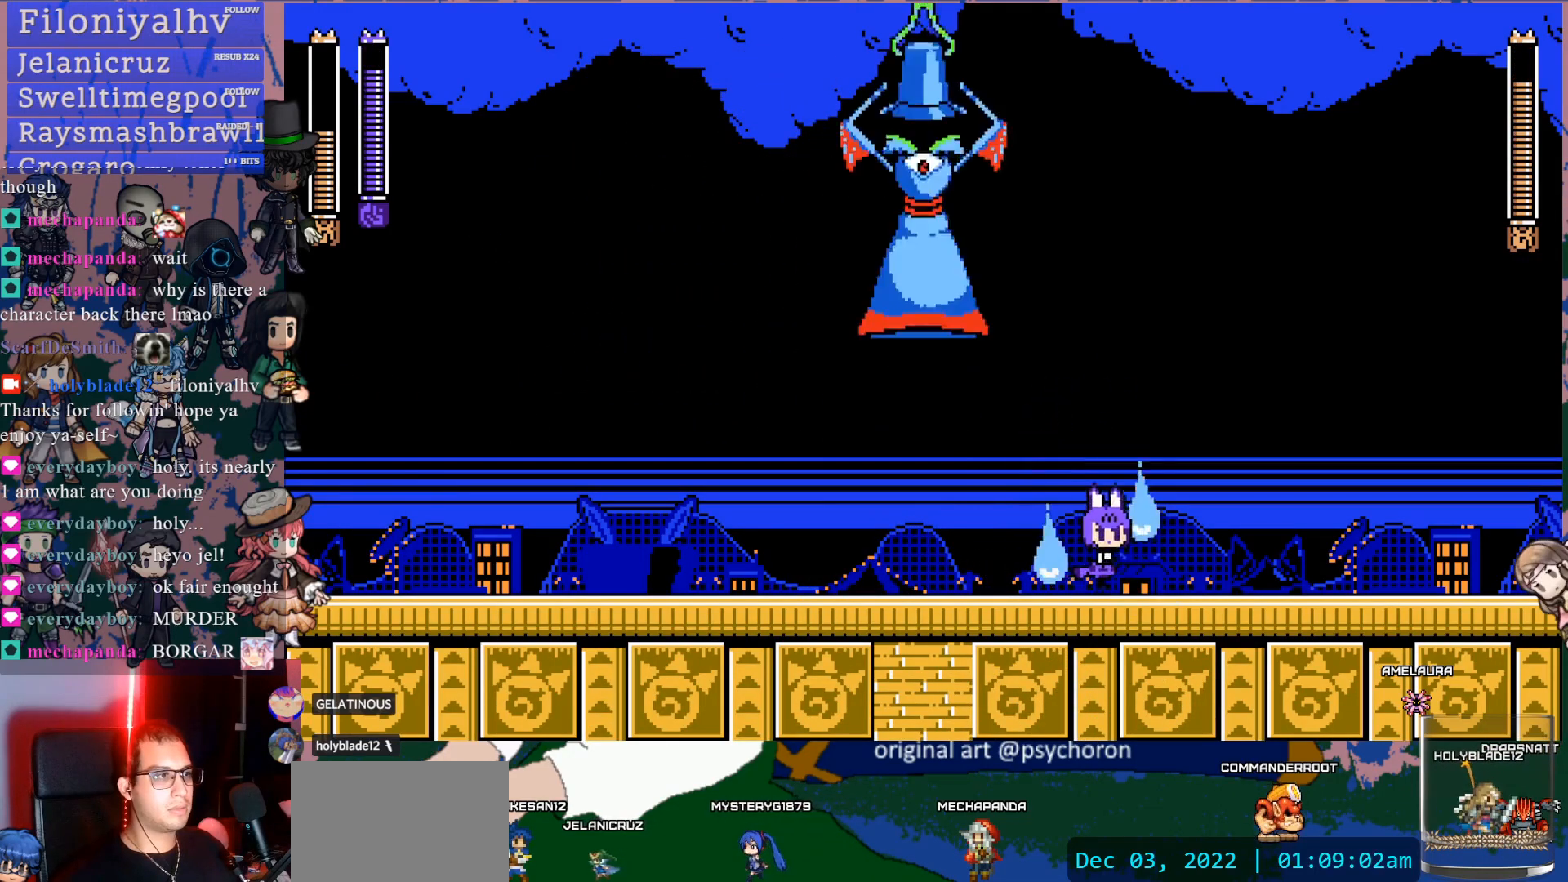
{"dt_ms": 500, "buttons": ["DPAD_RIGHT"], "left_stick": "center", "right_stick": "center", "events": [[117, "CROSS", "down"], [133, "DPAD_RIGHT", "up"], [183, "DPAD_LEFT", "down"], [333, "DPAD_LEFT", "up"], [367, "SQUARE", "down"], [433, "CROSS", "up"], [433, "DPAD_RIGHT", "down"], [450, "SQUARE", "up"]]}
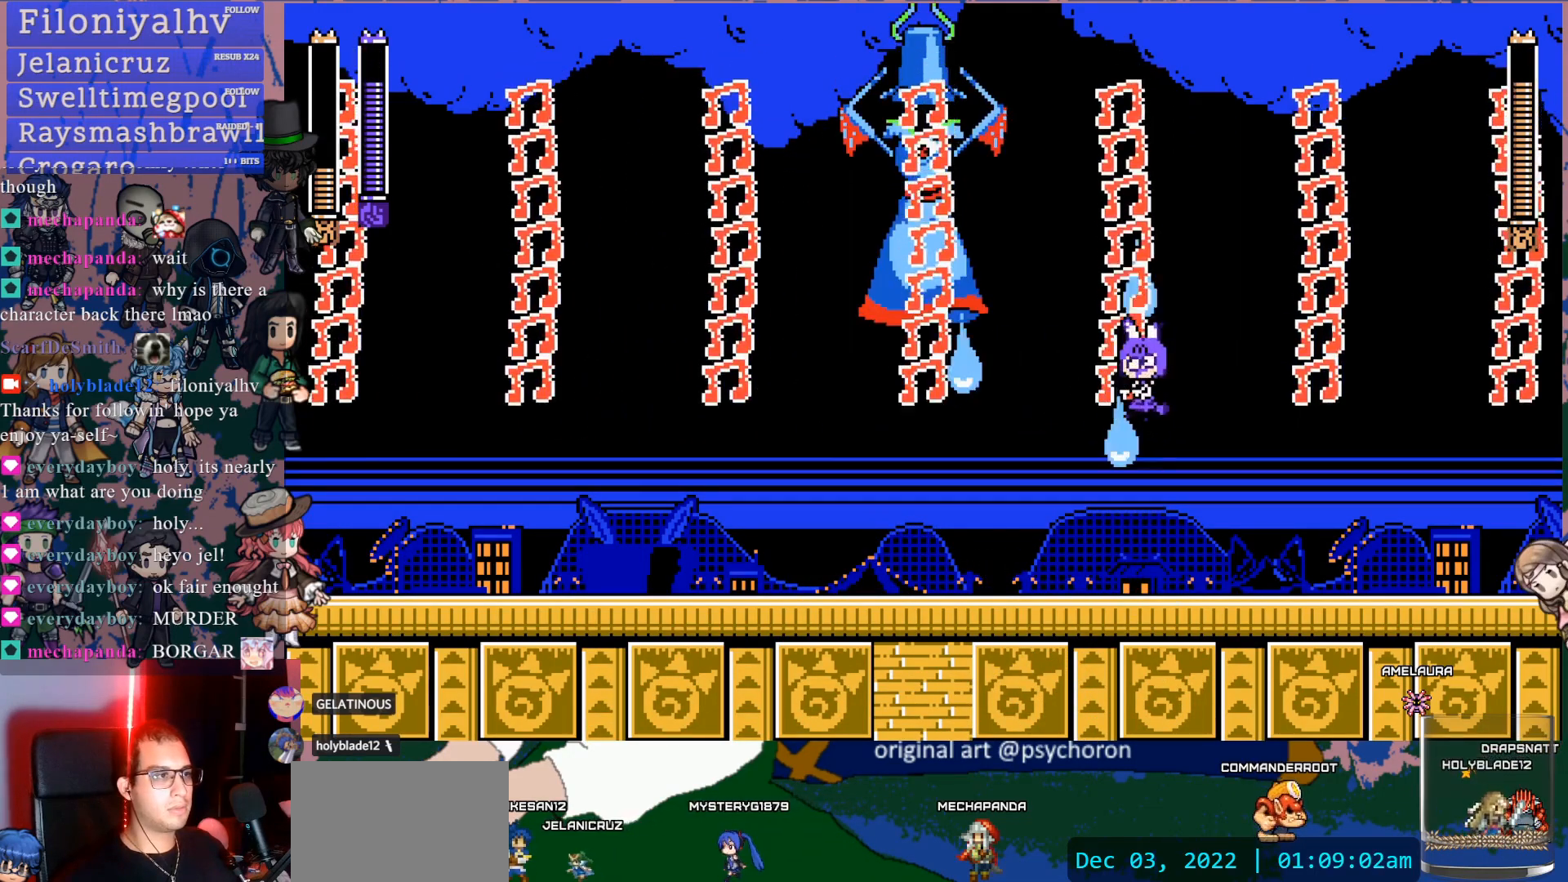
{"dt_ms": 500, "buttons": ["DPAD_RIGHT"], "left_stick": "center", "right_stick": "center", "events": [[83, "DPAD_RIGHT", "up"], [200, "DPAD_RIGHT", "down"]]}
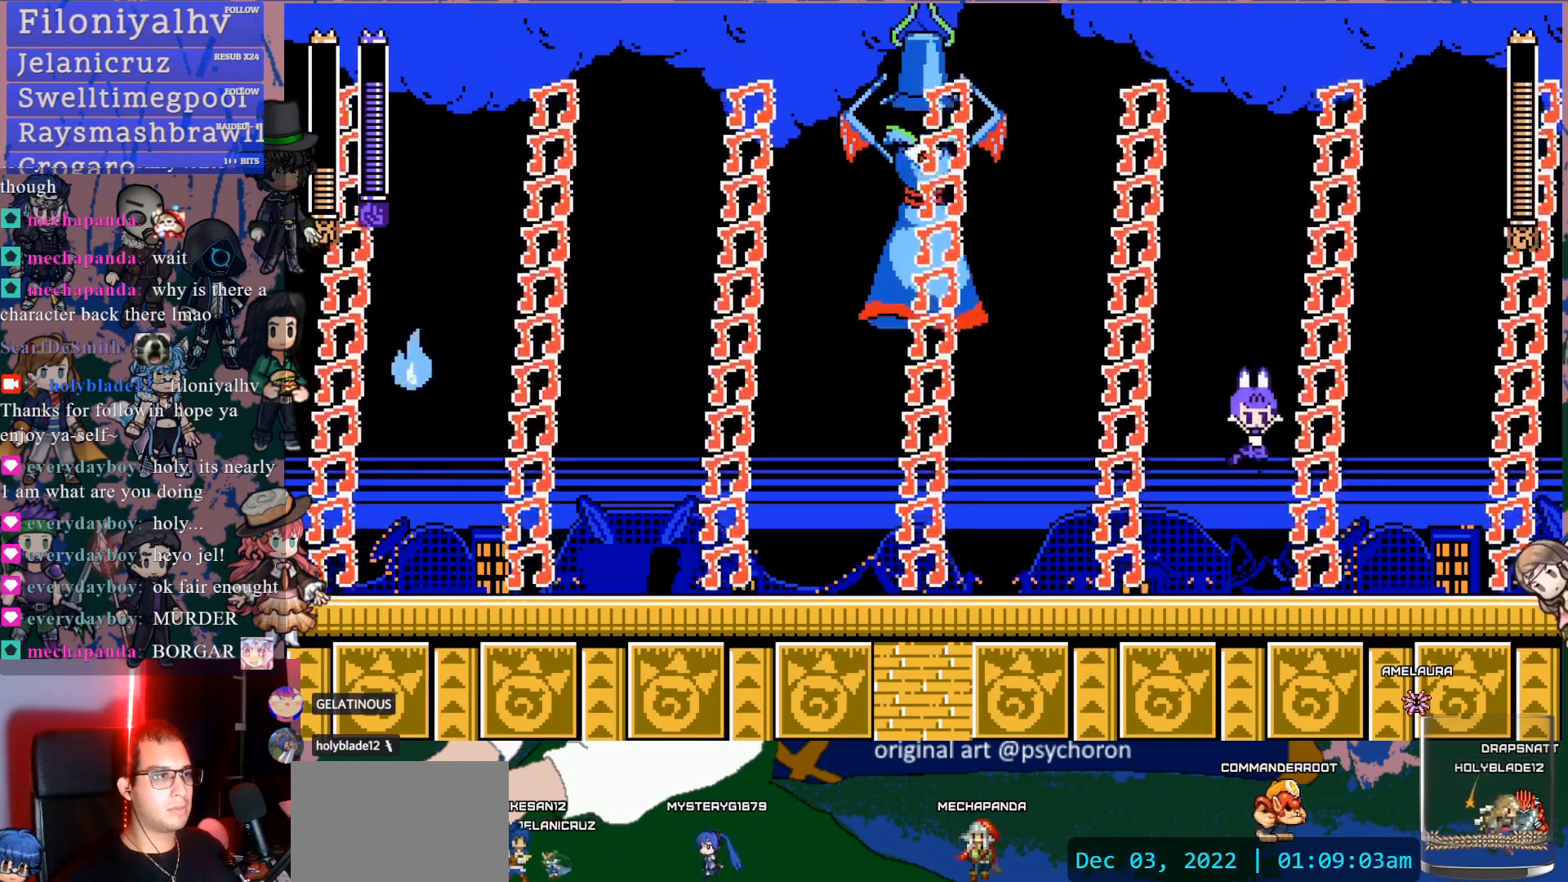
{"dt_ms": 500, "buttons": [], "left_stick": "center", "right_stick": "center", "events": [[17, "DPAD_RIGHT", "up"], [217, "DPAD_LEFT", "down"], [300, "DPAD_LEFT", "up"]]}
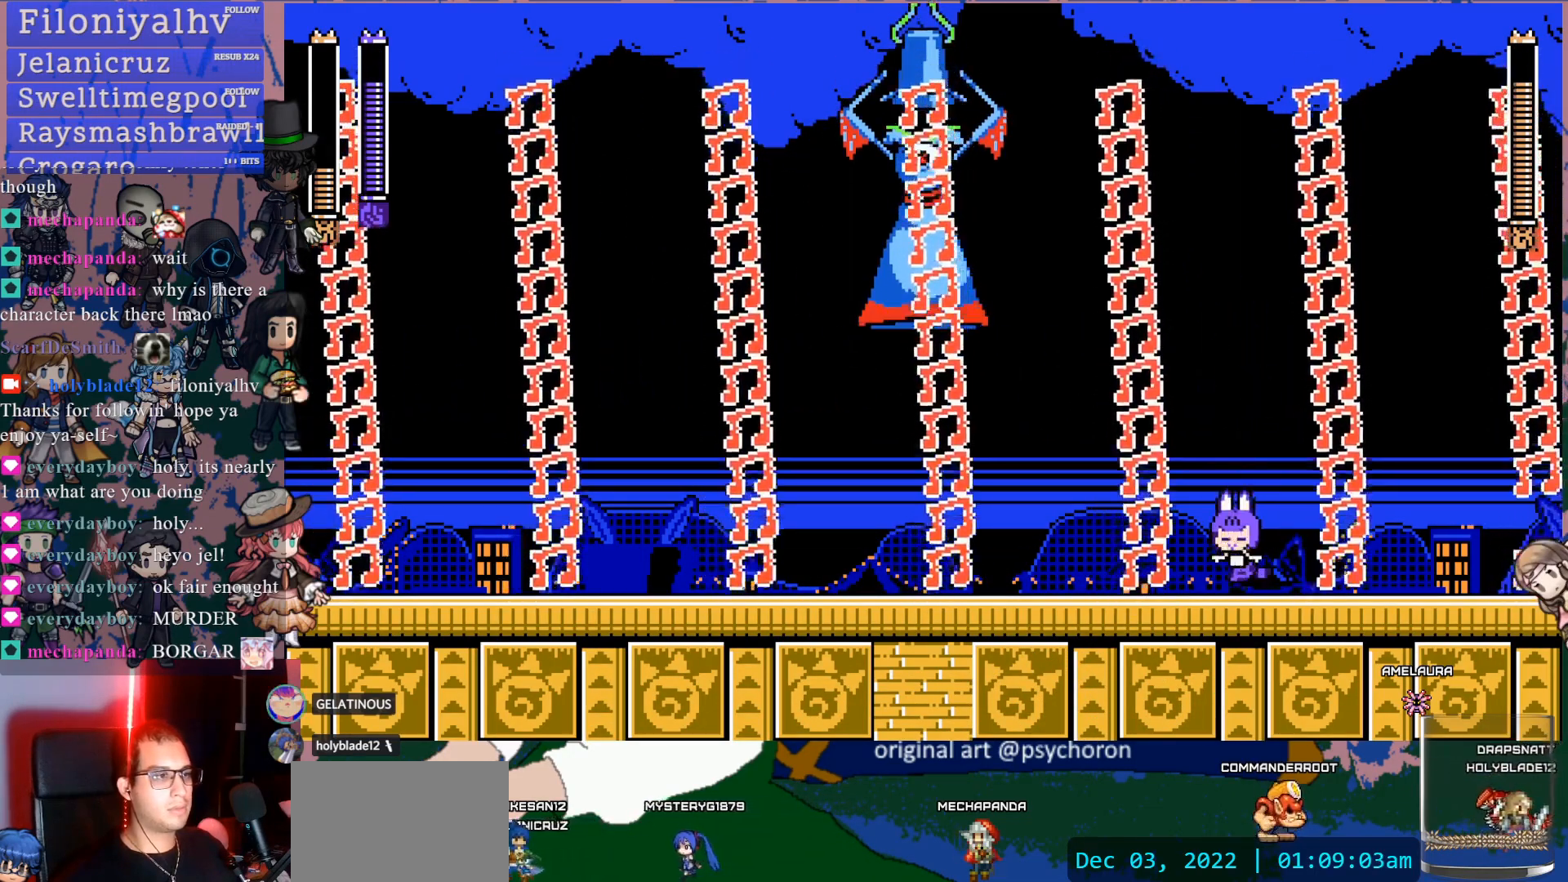
{"dt_ms": 500, "buttons": [], "left_stick": "center", "right_stick": "center", "events": []}
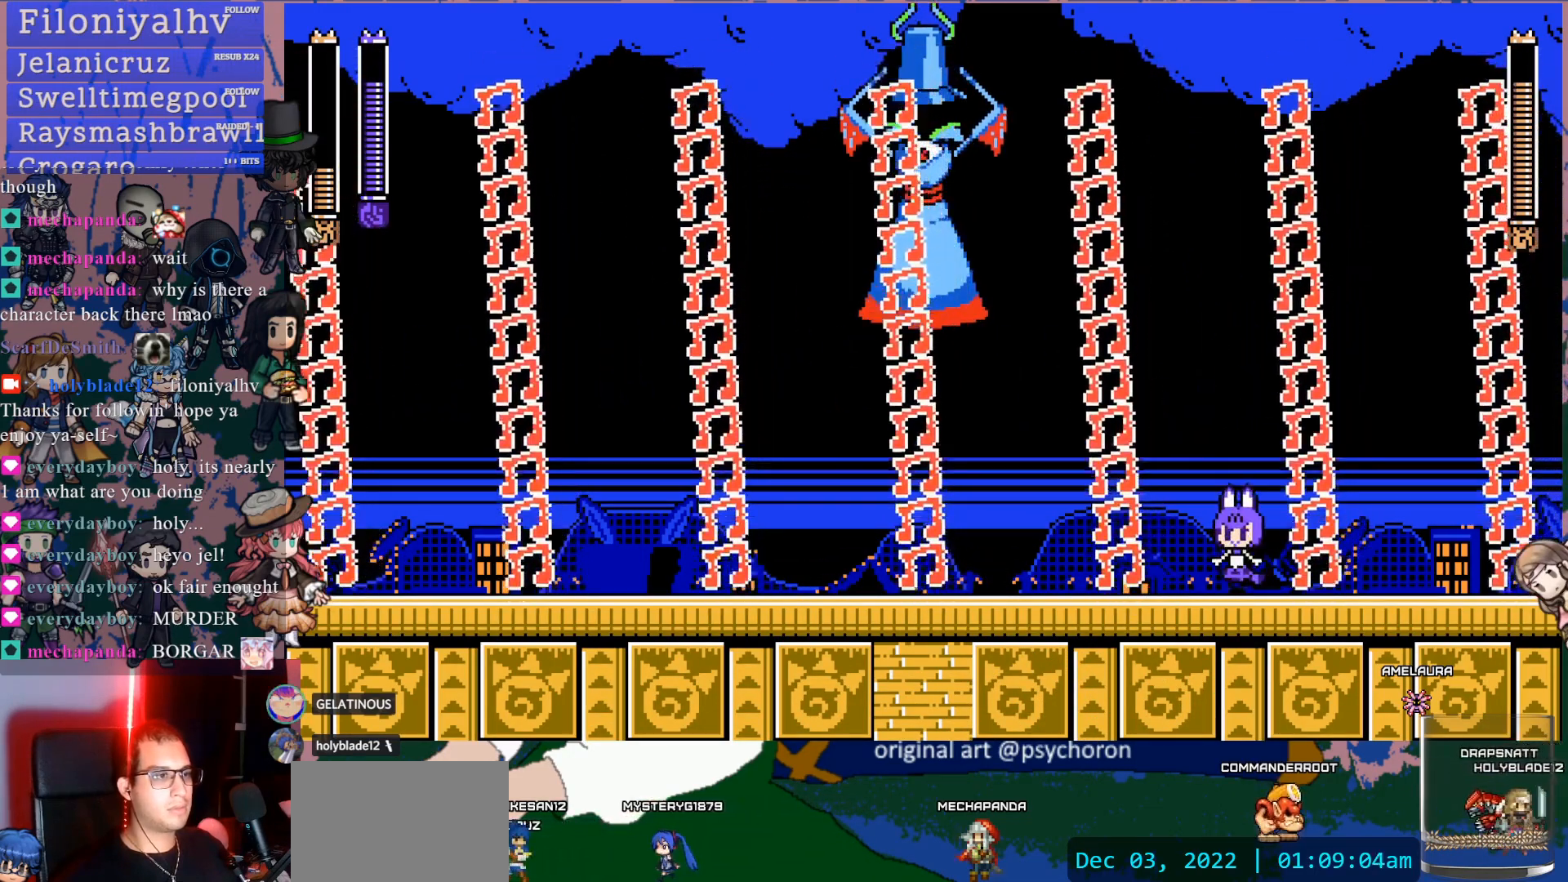
{"dt_ms": 500, "buttons": [], "left_stick": "center", "right_stick": "center", "events": [[67, "DPAD_LEFT", "down"], [183, "DPAD_LEFT", "up"]]}
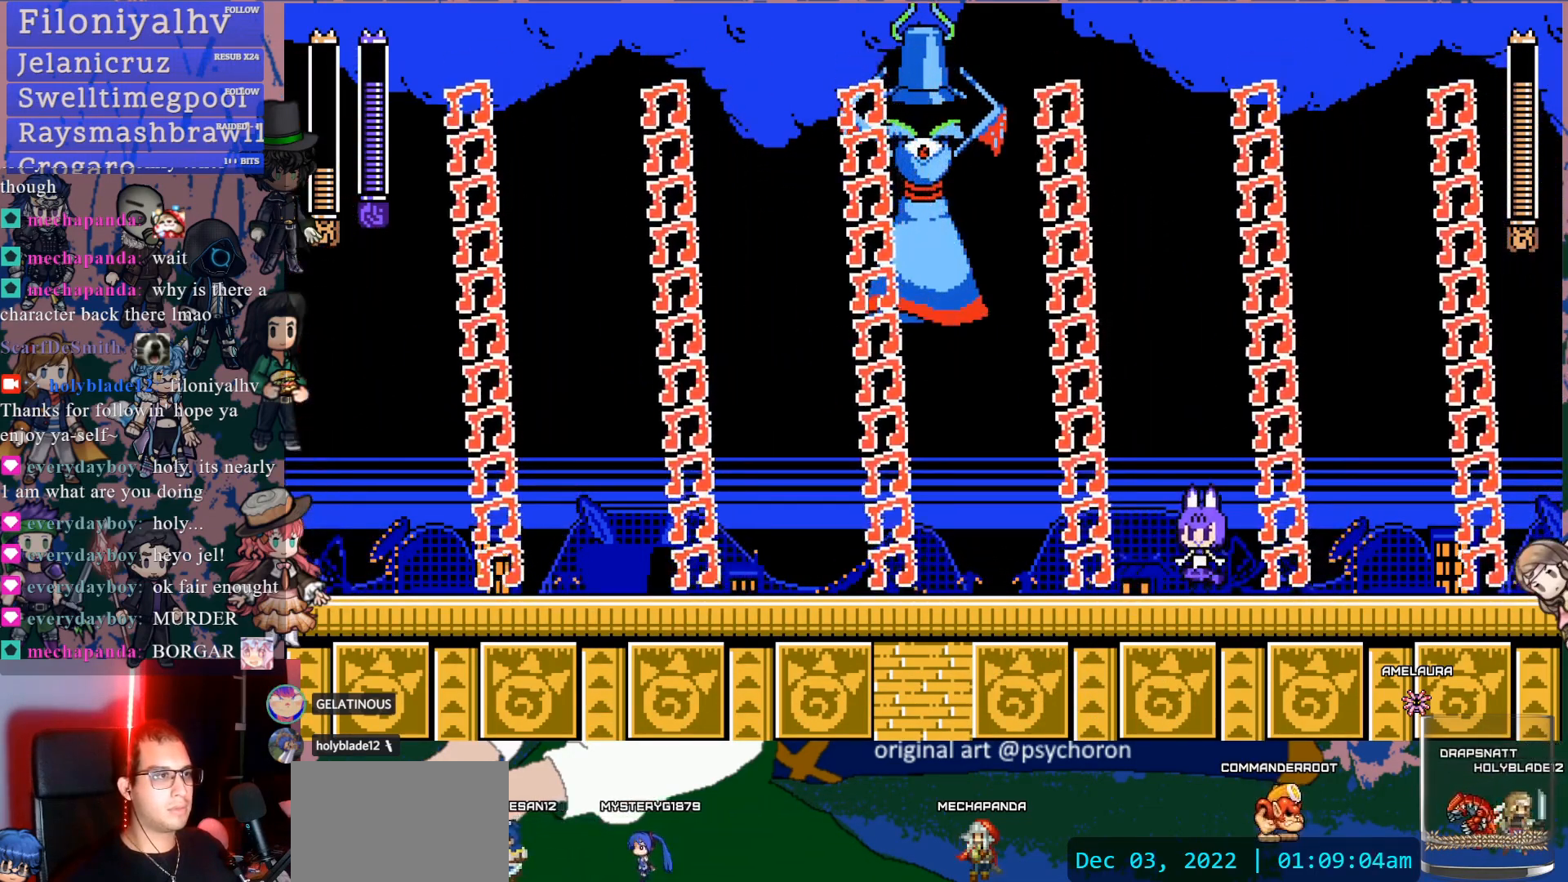
{"dt_ms": 1000, "buttons": ["CROSS", "SQUARE"], "left_stick": "center", "right_stick": "center"}
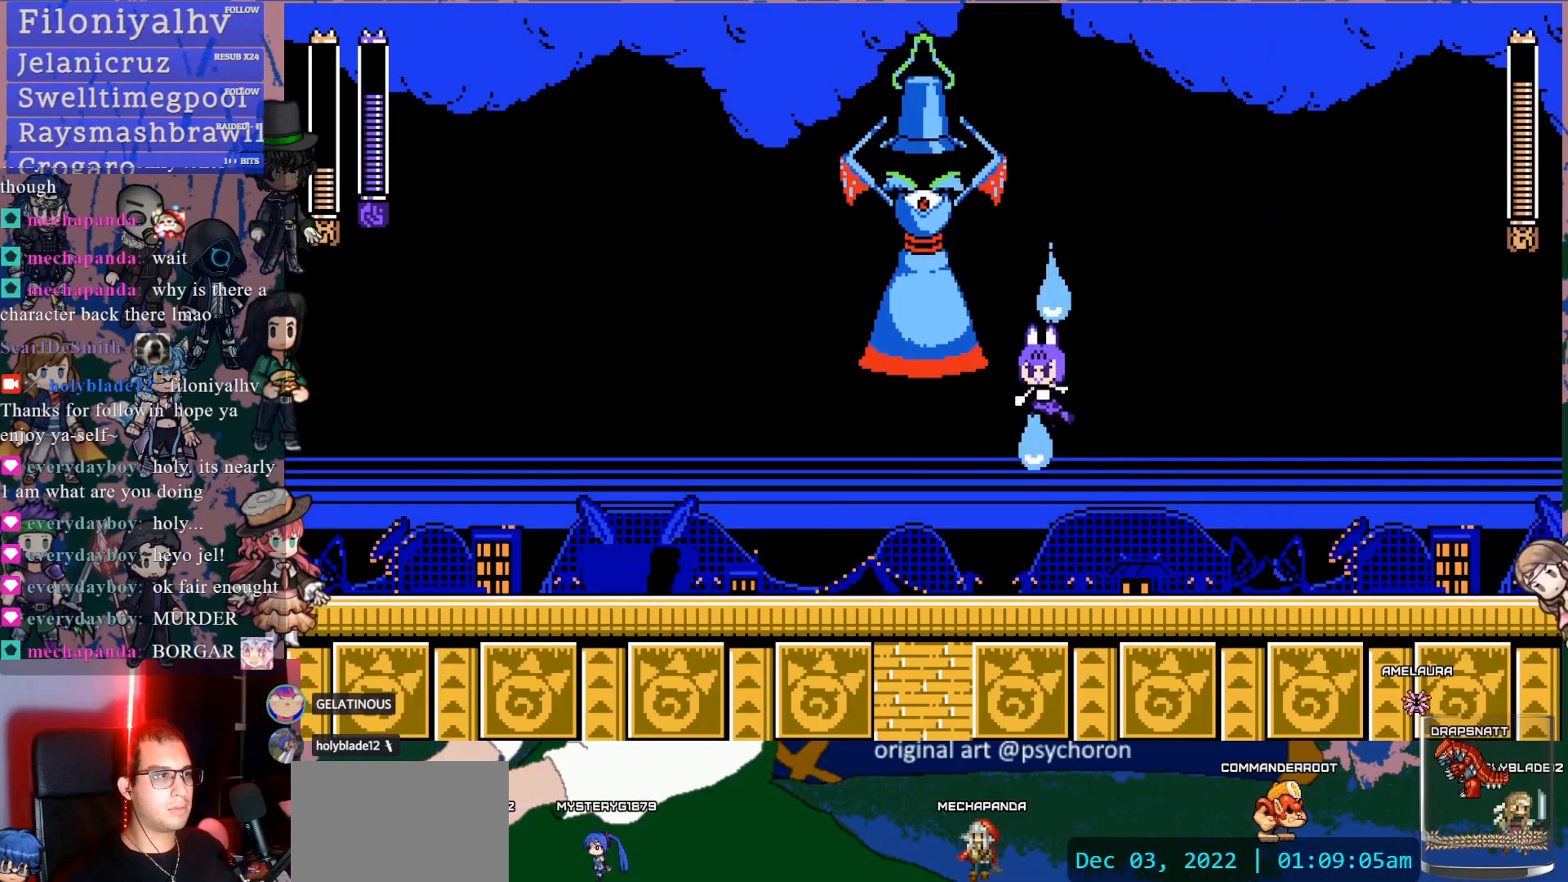
{"dt_ms": 500, "buttons": ["CROSS", "DPAD_LEFT"], "left_stick": "center", "right_stick": "center", "events": [[67, "CROSS", "up"], [67, "SQUARE", "up"], [133, "DPAD_RIGHT", "down"], [317, "DPAD_RIGHT", "up"], [417, "CROSS", "down"], [417, "DPAD_LEFT", "down"]]}
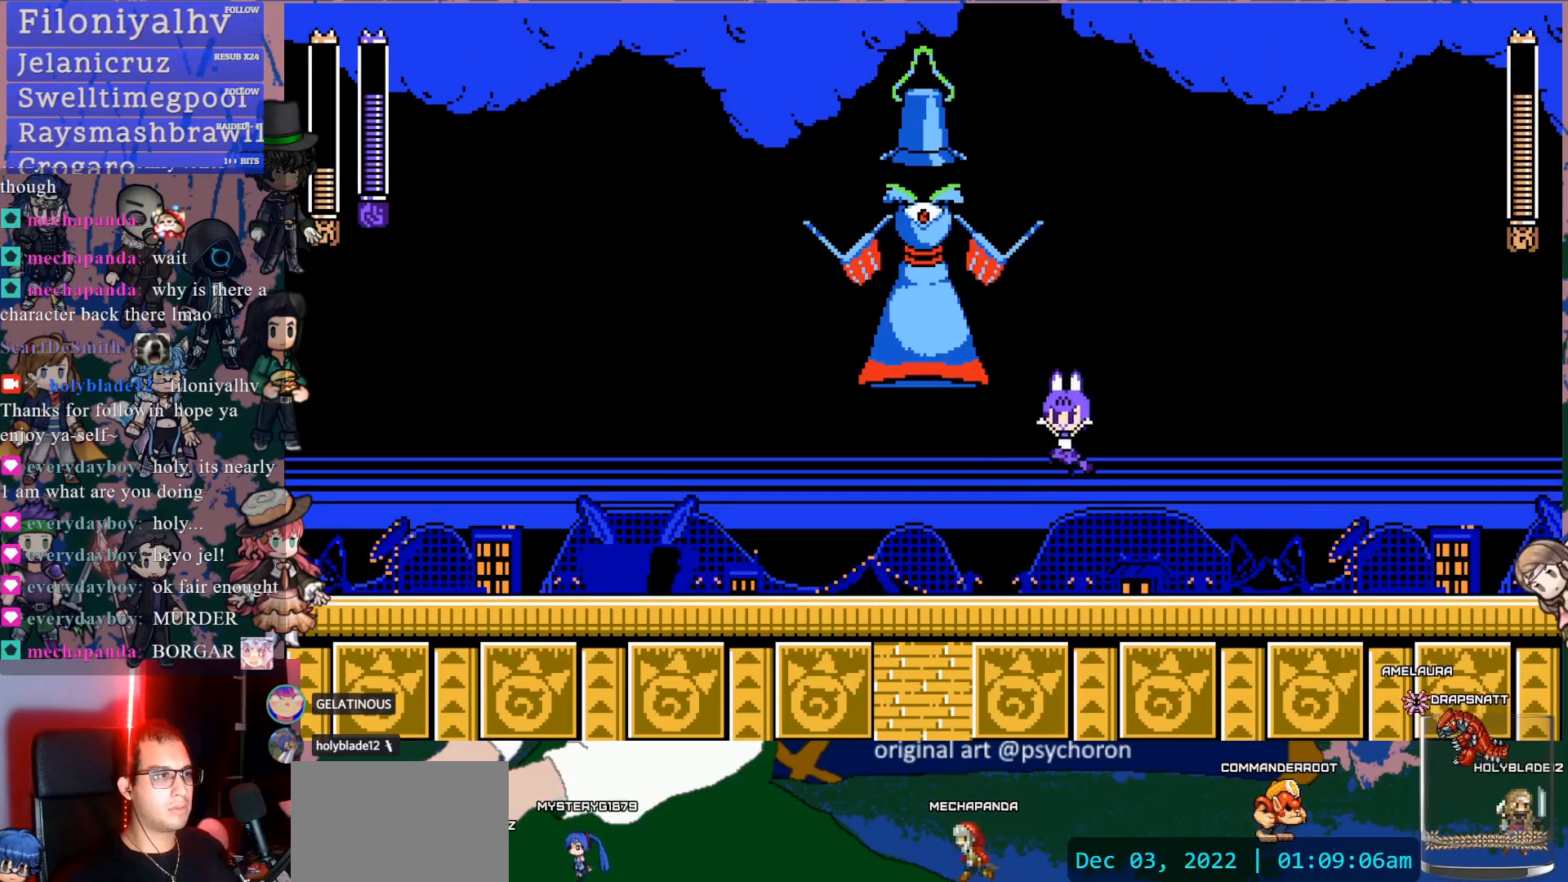
{"dt_ms": 500, "buttons": ["DPAD_LEFT"], "left_stick": "center", "right_stick": "center"}
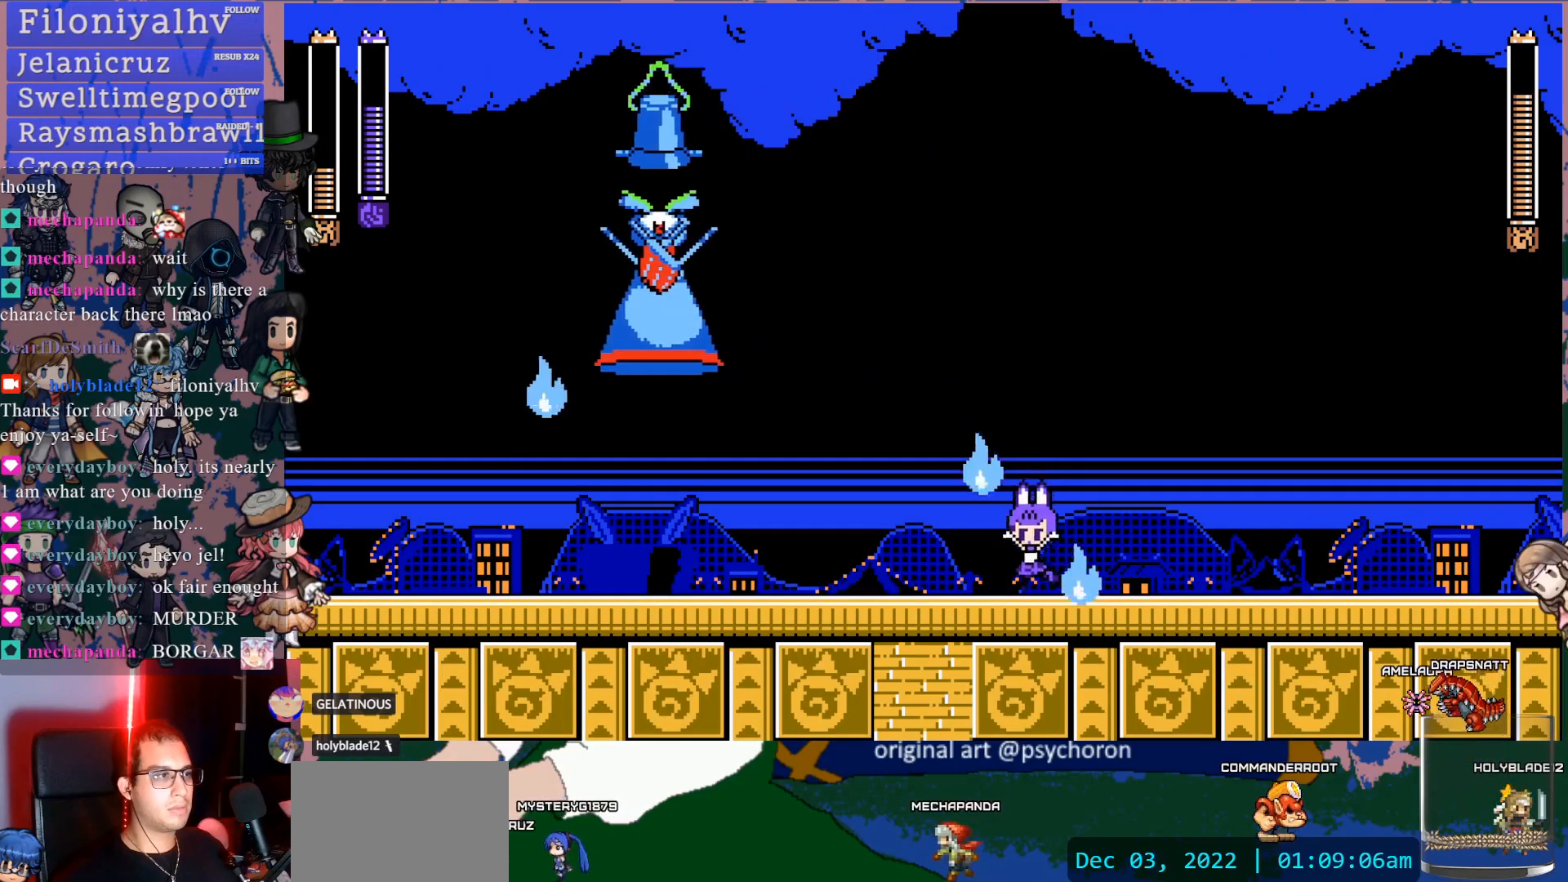
{"dt_ms": 500, "buttons": ["CROSS", "DPAD_LEFT"], "left_stick": "center", "right_stick": "center", "events": [[233, "DPAD_LEFT", "up"], [317, "CROSS", "down"], [383, "DPAD_LEFT", "down"]]}
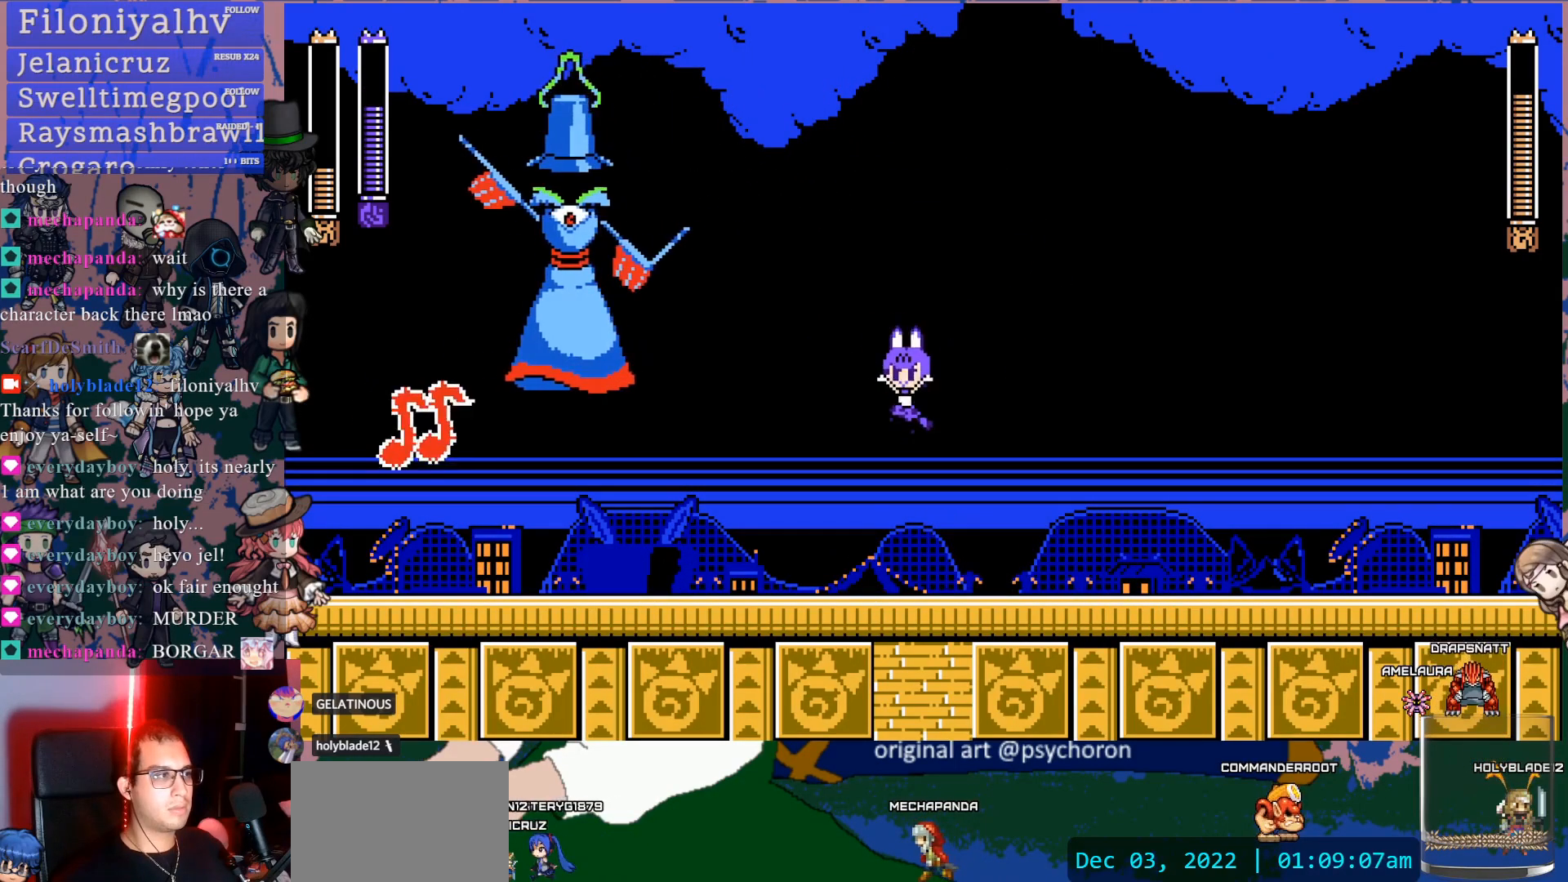
{"dt_ms": 500, "buttons": ["DPAD_RIGHT"], "left_stick": "center", "right_stick": "center", "events": [[50, "SQUARE", "down"], [117, "DPAD_LEFT", "up"], [183, "CROSS", "up"], [183, "DPAD_RIGHT", "down"], [217, "SQUARE", "up"]]}
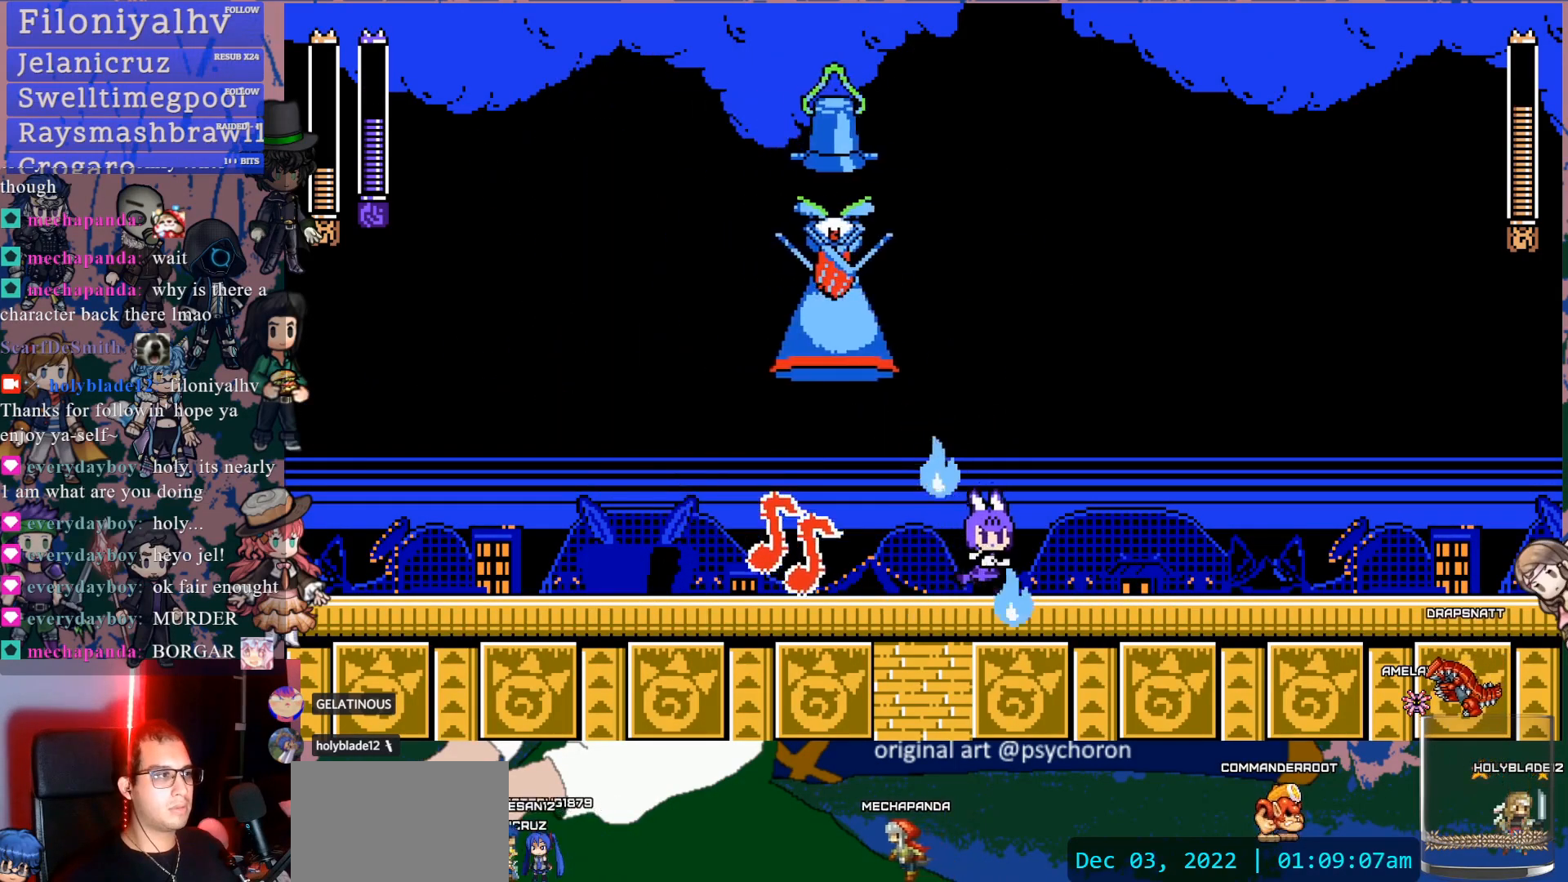
{"dt_ms": 500, "buttons": ["DPAD_RIGHT"], "left_stick": "center", "right_stick": "center", "events": []}
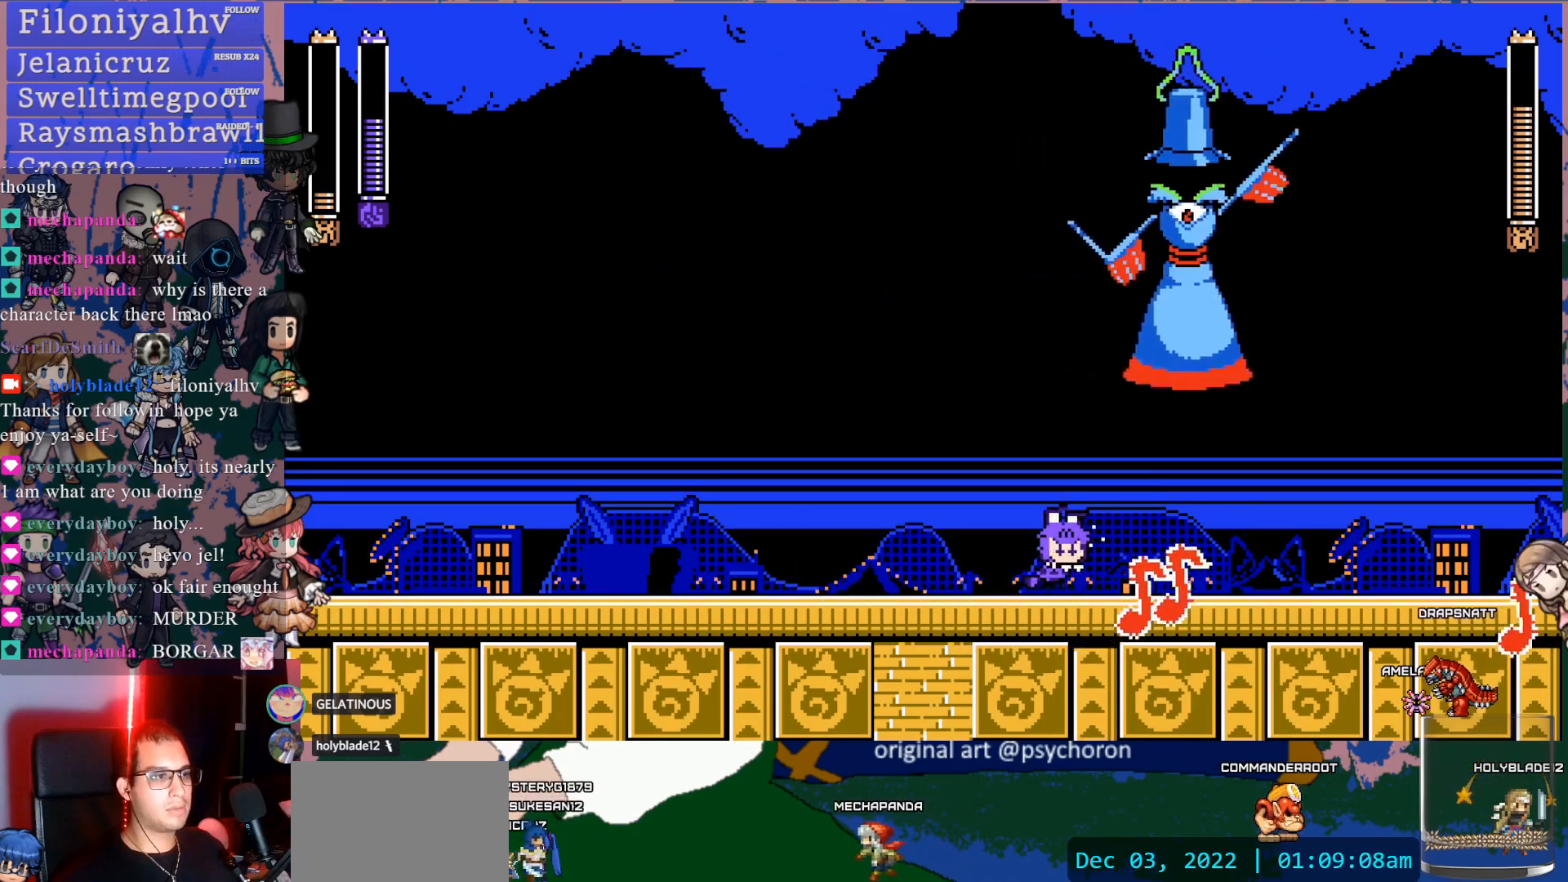
{"dt_ms": 500, "buttons": ["DPAD_RIGHT"], "left_stick": "center", "right_stick": "center", "events": [[133, "DPAD_RIGHT", "up"], [267, "DPAD_RIGHT", "down"]]}